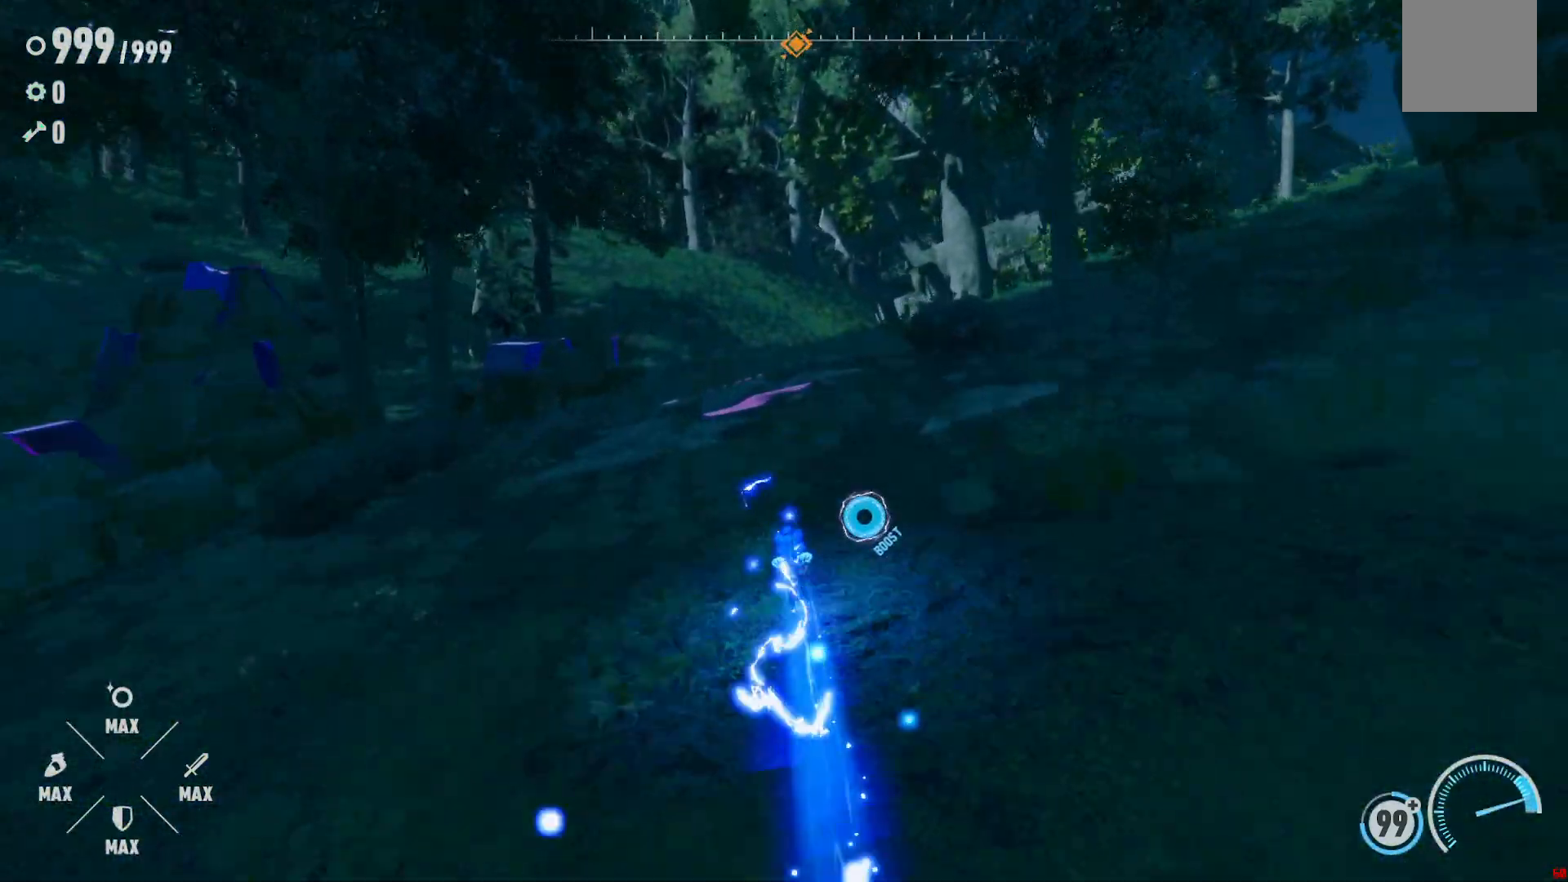
Gameplay with a controller (Xbox layout); each line is a JSON object with the inputs held at the frame after it (dt_ms = milliseconds from this image to that frame). "events" lists button and stick changes between this image and that frame as [ms after this image, input, new state], when the widget could be followed in between. Not read: L3 R3.
{"dt_ms": 1000, "buttons": [], "left_stick": "up", "right_stick": "center", "events": [[167, "right_stick", "right"], [200, "left_stick", "up"], [367, "right_stick", "center"]]}
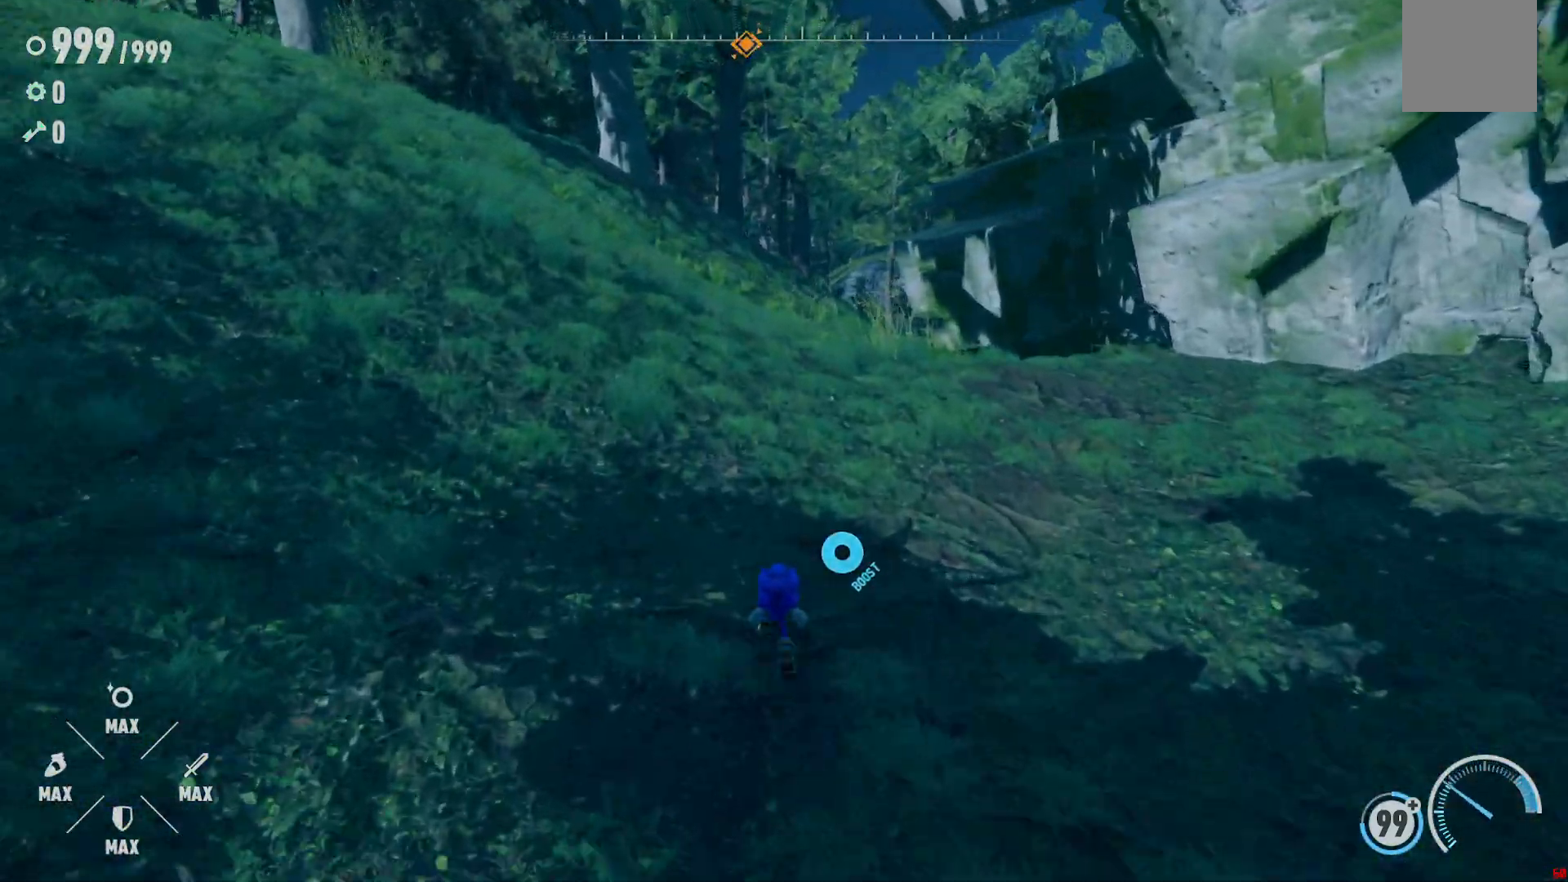
{"dt_ms": 500, "buttons": [], "left_stick": "up", "right_stick": "center", "events": [[67, "right_stick", "left"], [100, "left_stick", "up-left"], [283, "left_stick", "up"], [300, "right_stick", "center"]]}
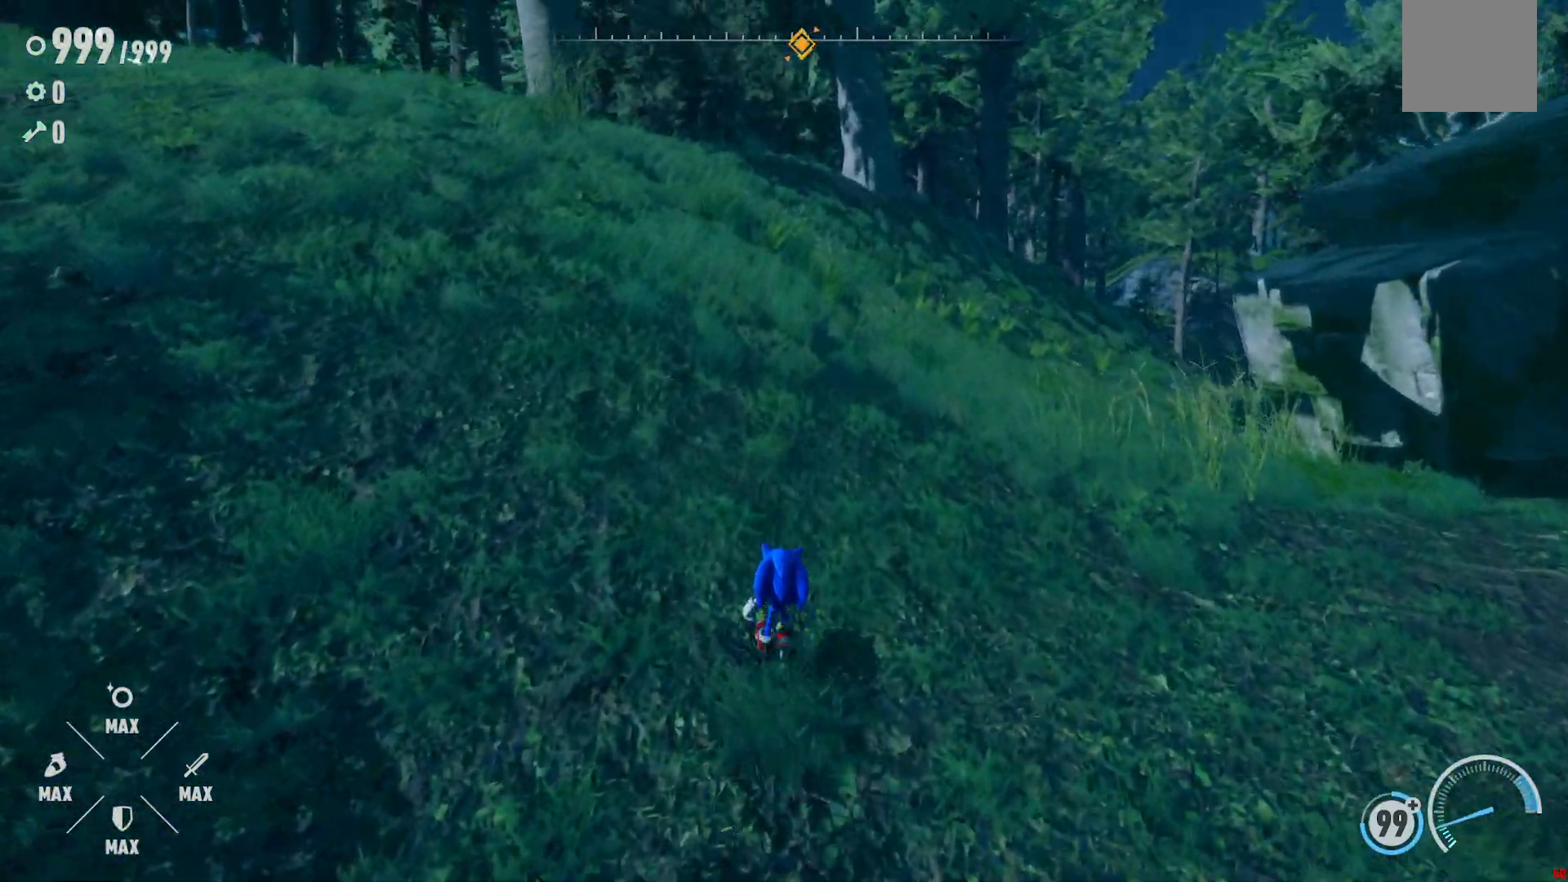
{"dt_ms": 500, "buttons": ["R2"], "left_stick": "up", "right_stick": "down-right", "events": [[350, "R2", "down"], [417, "right_stick", "right"], [483, "right_stick", "down-right"]]}
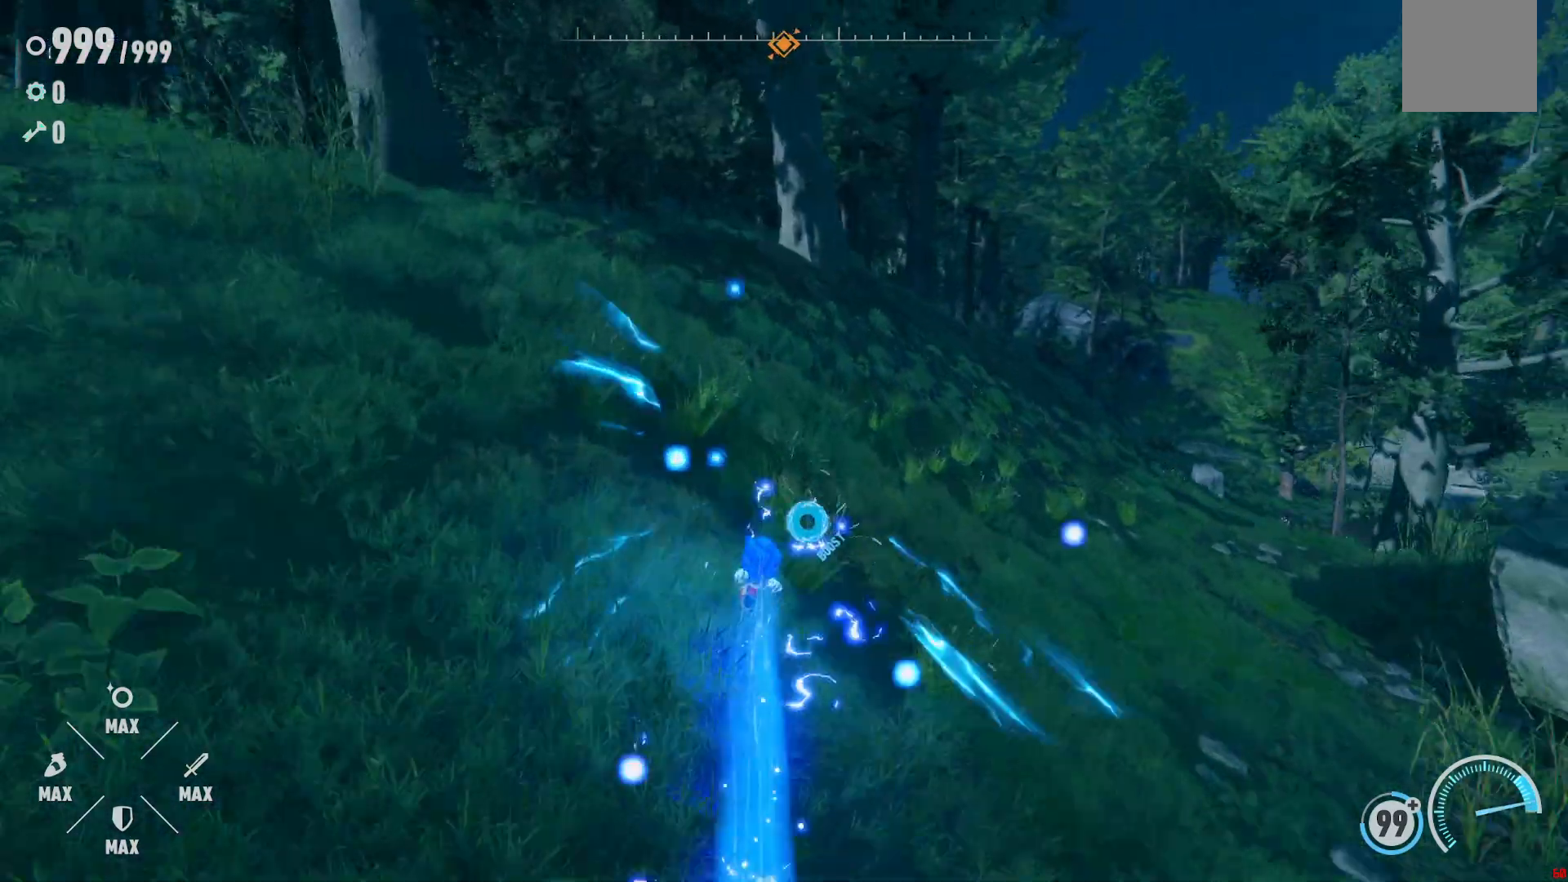
{"dt_ms": 500, "buttons": [], "left_stick": "up-right", "right_stick": "center", "events": [[33, "R2", "up"], [217, "right_stick", "center"], [300, "left_stick", "up-right"]]}
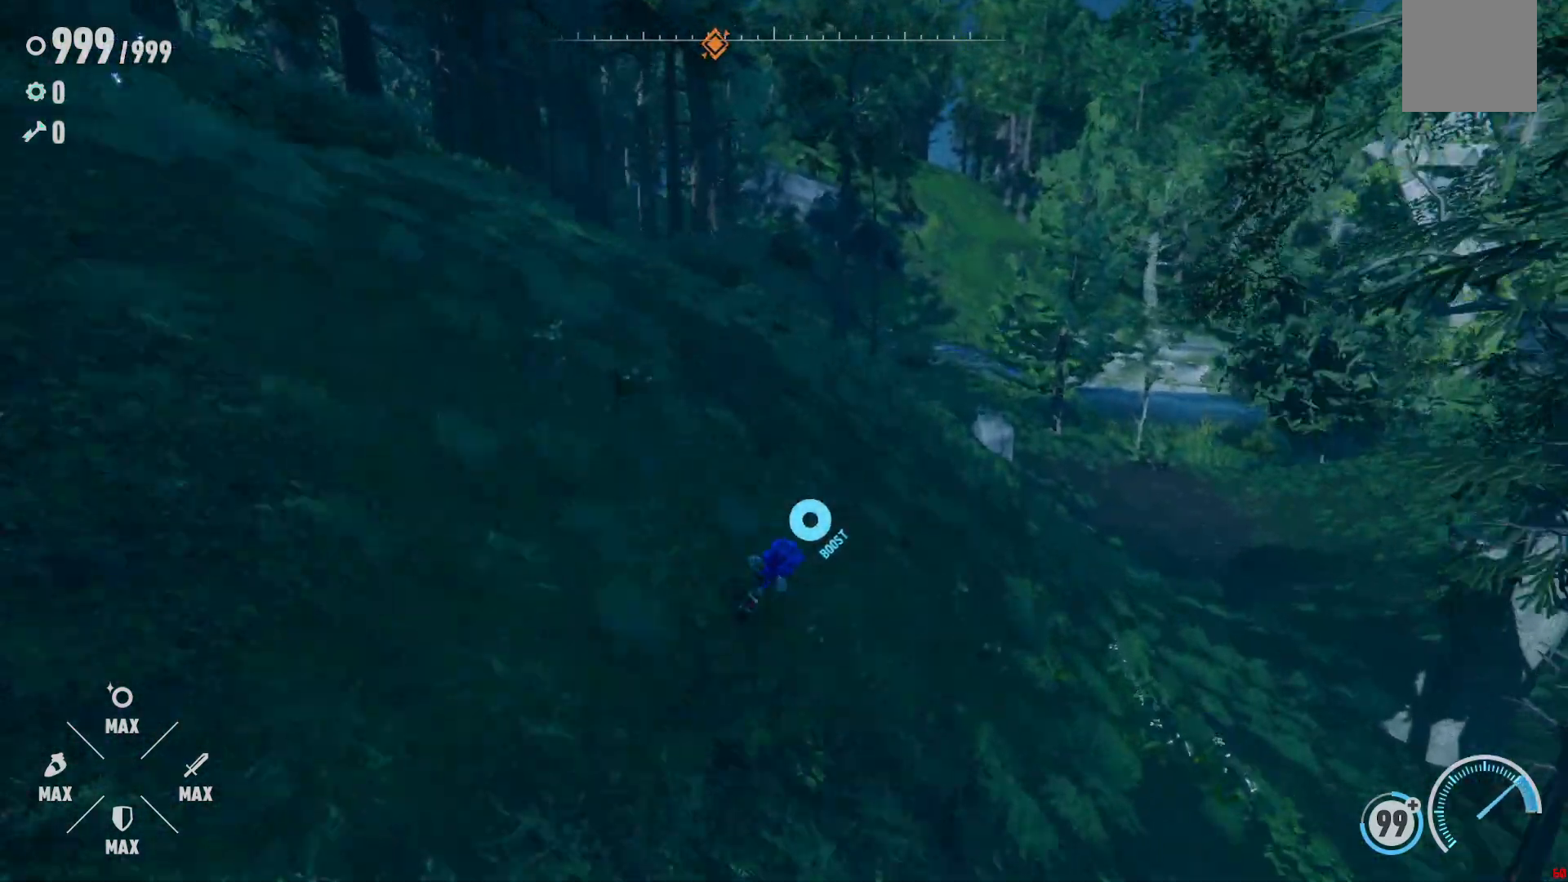
{"dt_ms": 500, "buttons": [], "left_stick": "up-right", "right_stick": "center", "events": [[83, "right_stick", "right"], [250, "right_stick", "center"]]}
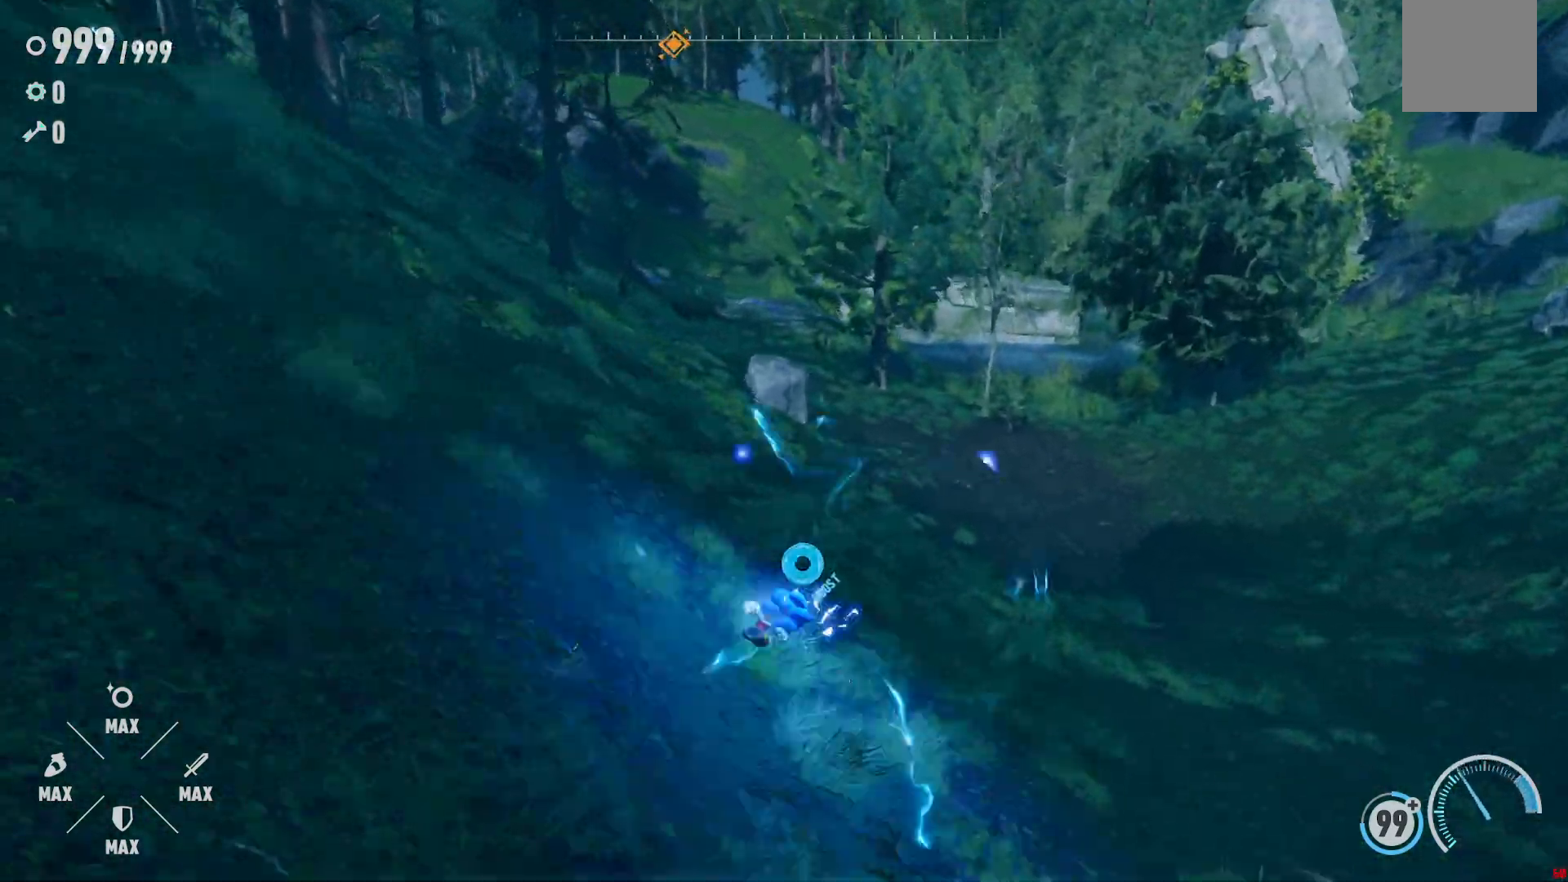
{"dt_ms": 1000, "buttons": [], "left_stick": "center", "right_stick": "center", "events": [[33, "R2", "down"], [250, "R2", "up"], [350, "left_stick", "up"], [633, "left_stick", "center"]]}
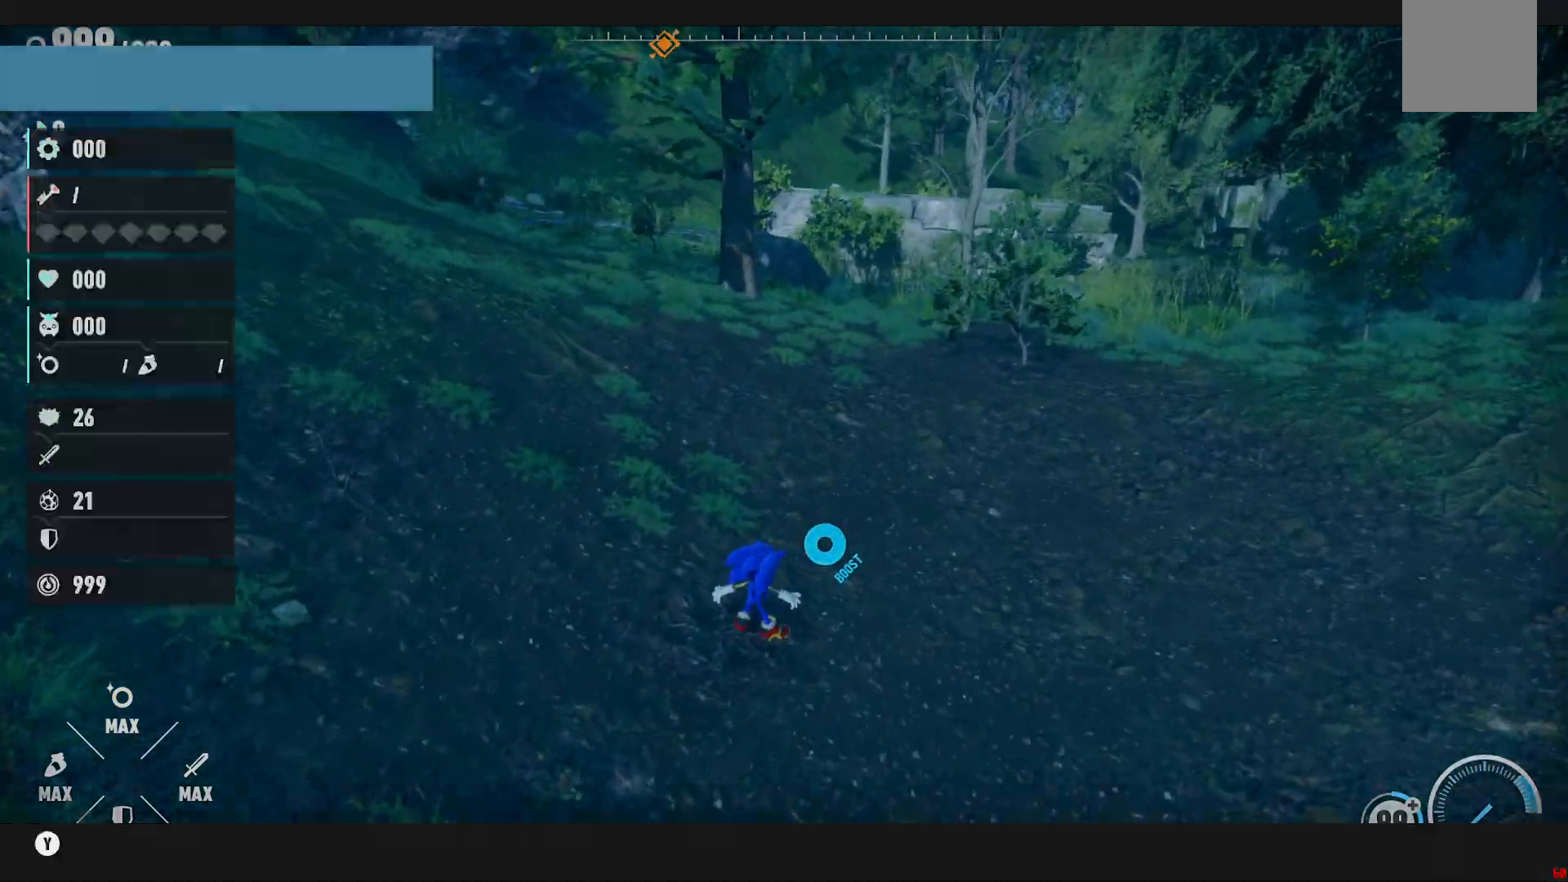
{"dt_ms": 500, "buttons": [], "left_stick": "center", "right_stick": "center", "events": []}
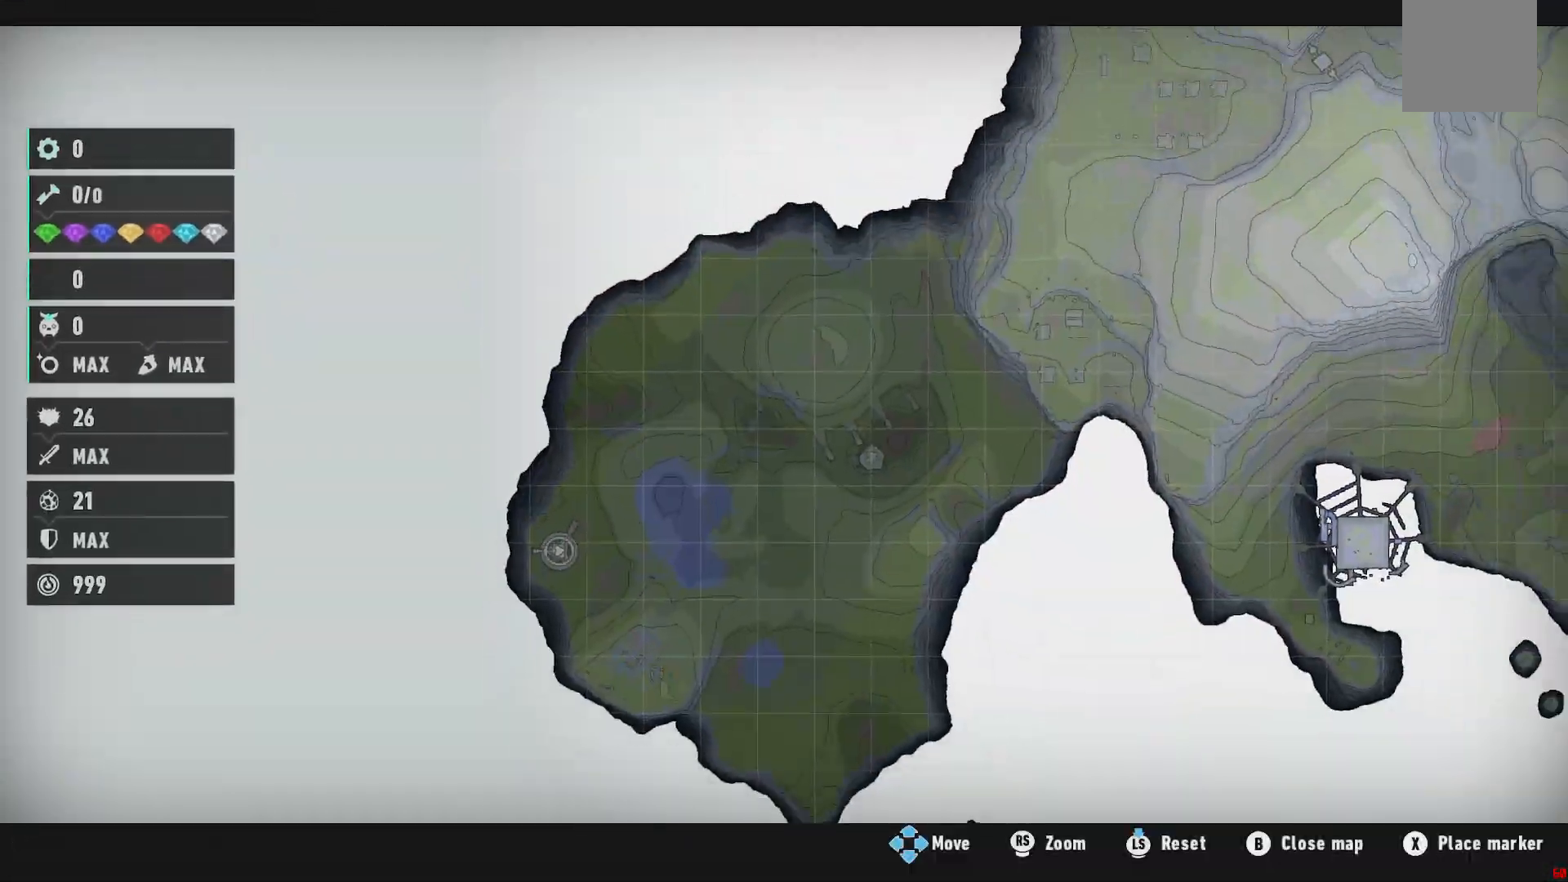
{"dt_ms": 500, "buttons": [], "left_stick": "center", "right_stick": "center", "events": []}
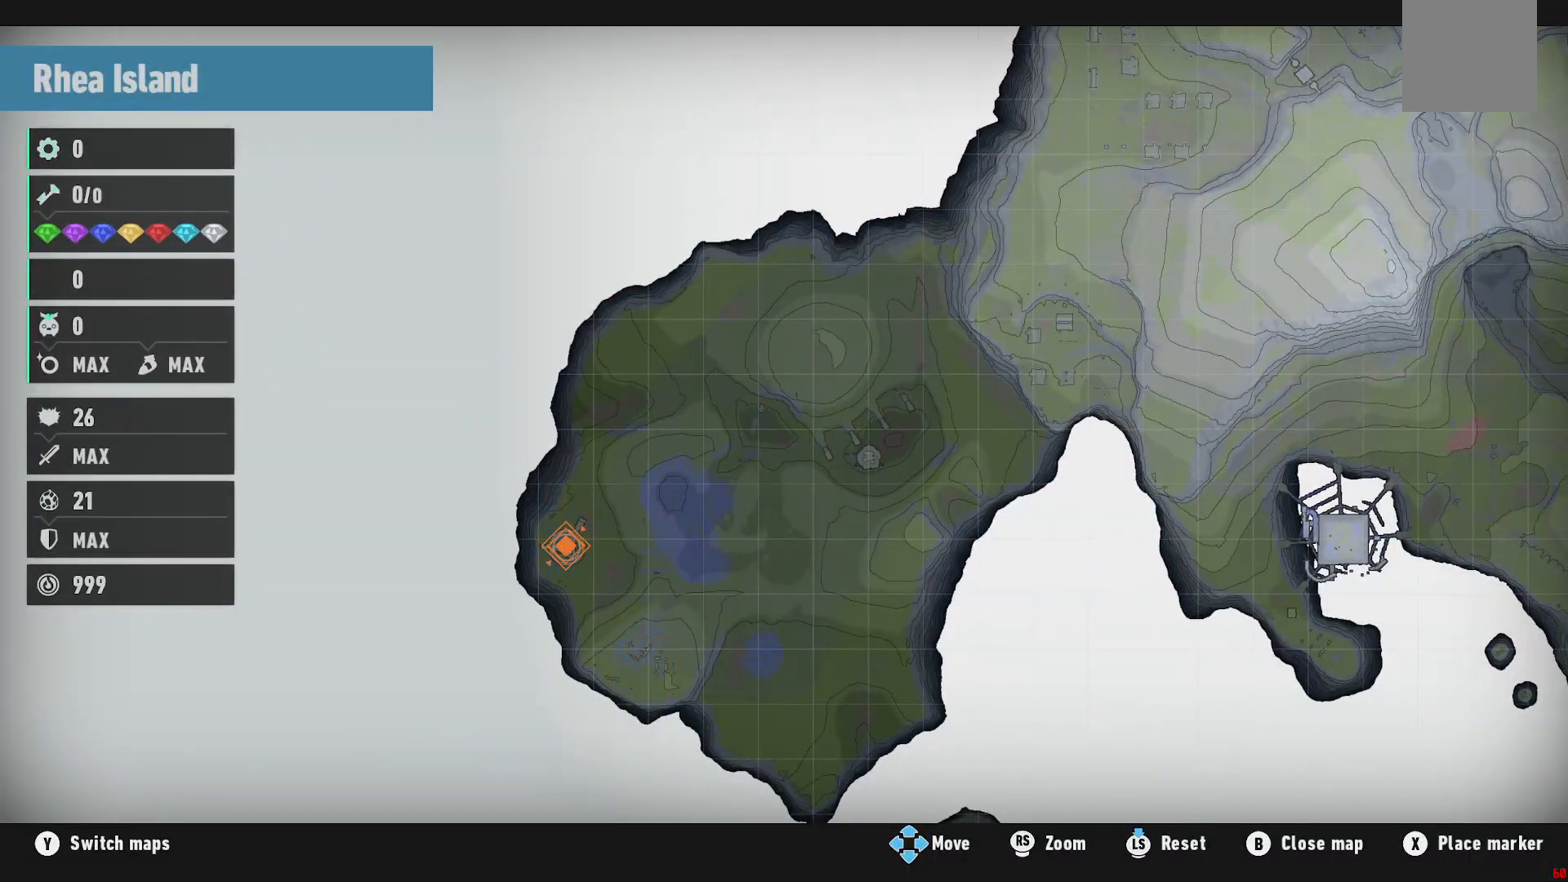
{"dt_ms": 500, "buttons": [], "left_stick": "center", "right_stick": "center", "events": []}
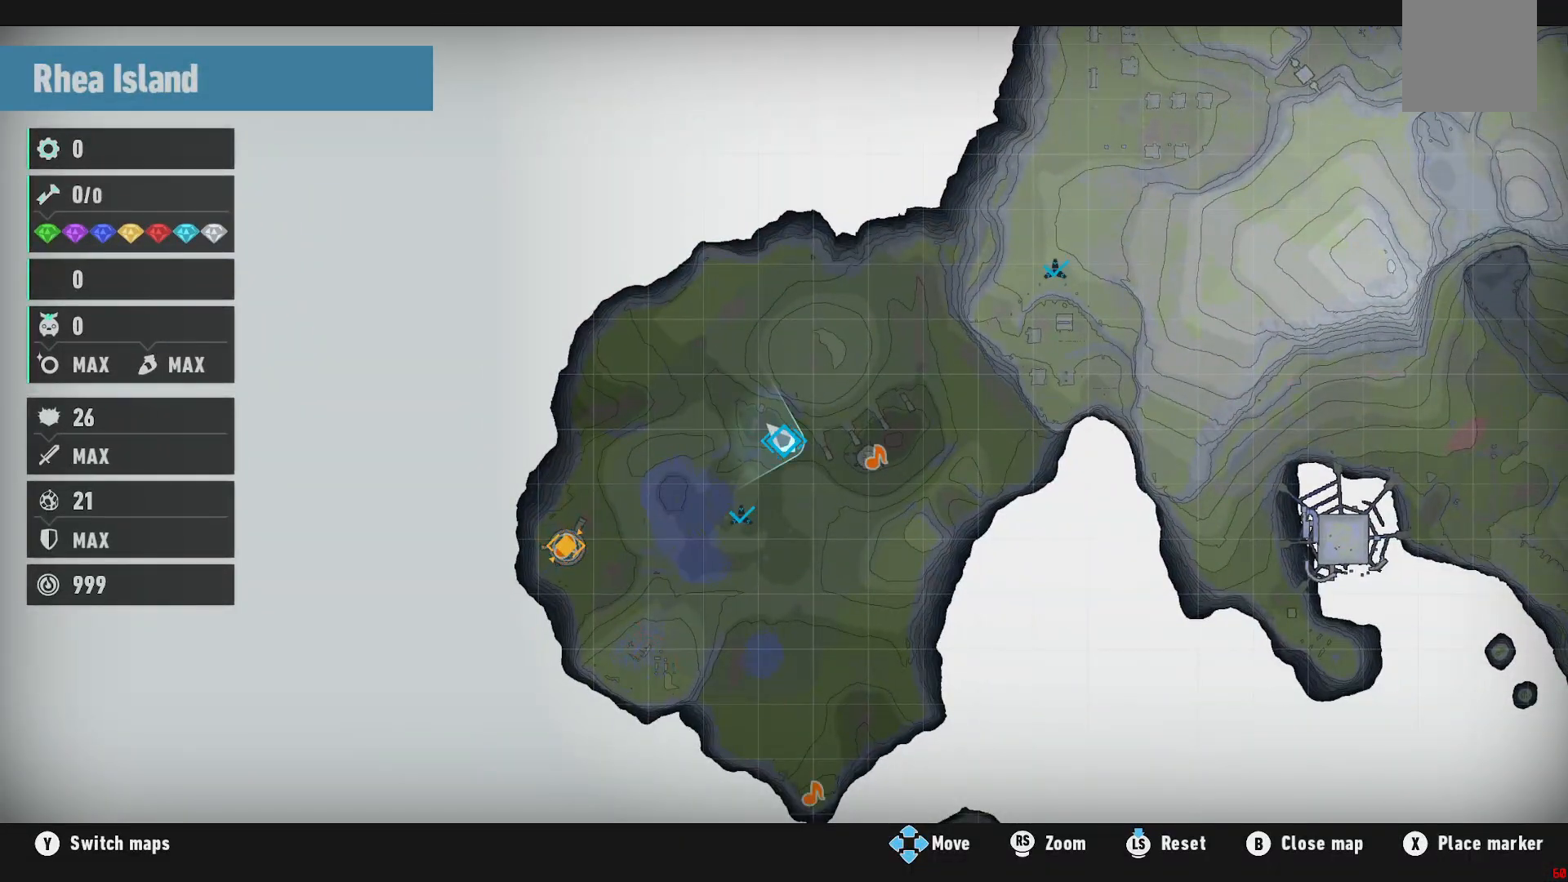
{"dt_ms": 500, "buttons": [], "left_stick": "center", "right_stick": "center", "events": [[367, "B", "down"], [483, "B", "up"]]}
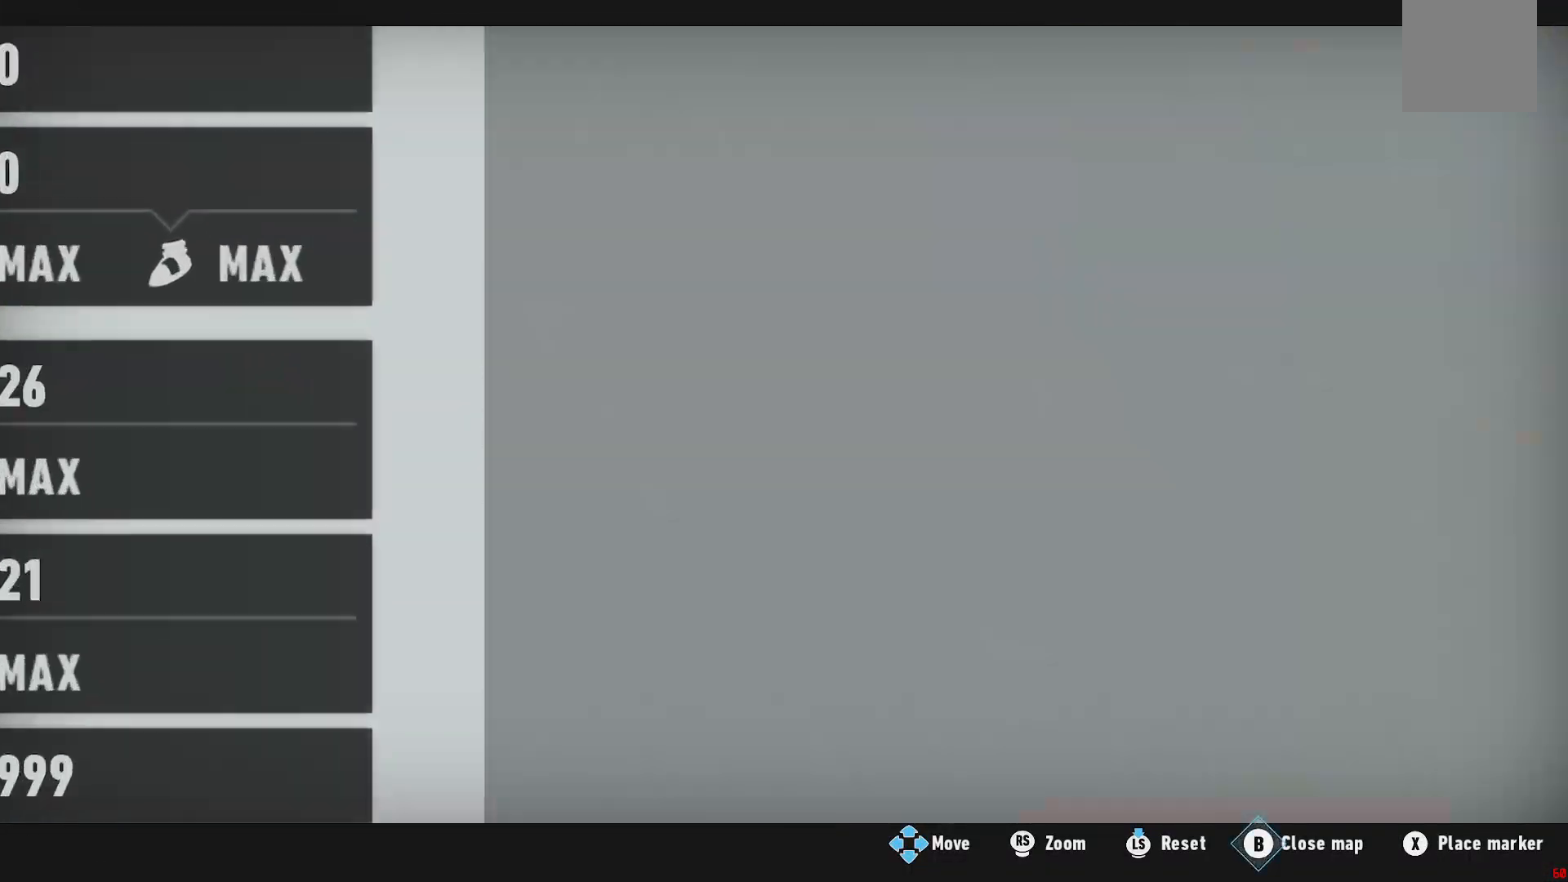
{"dt_ms": 500, "buttons": [], "left_stick": "left", "right_stick": "left", "events": [[167, "left_stick", "left"], [217, "right_stick", "left"]]}
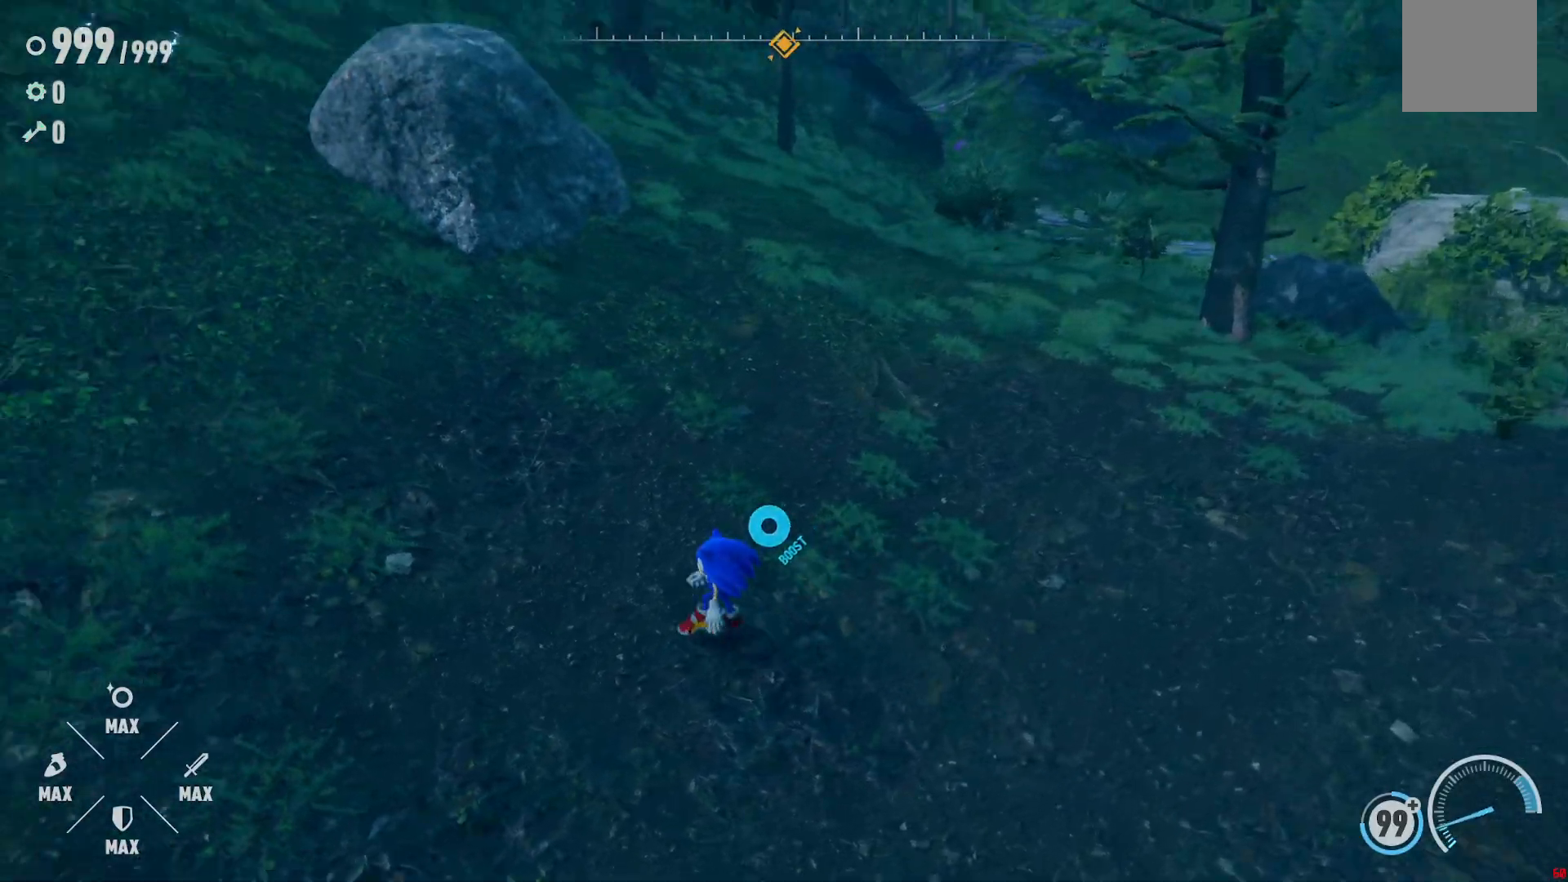
{"dt_ms": 500, "buttons": [], "left_stick": "left", "right_stick": "left", "events": []}
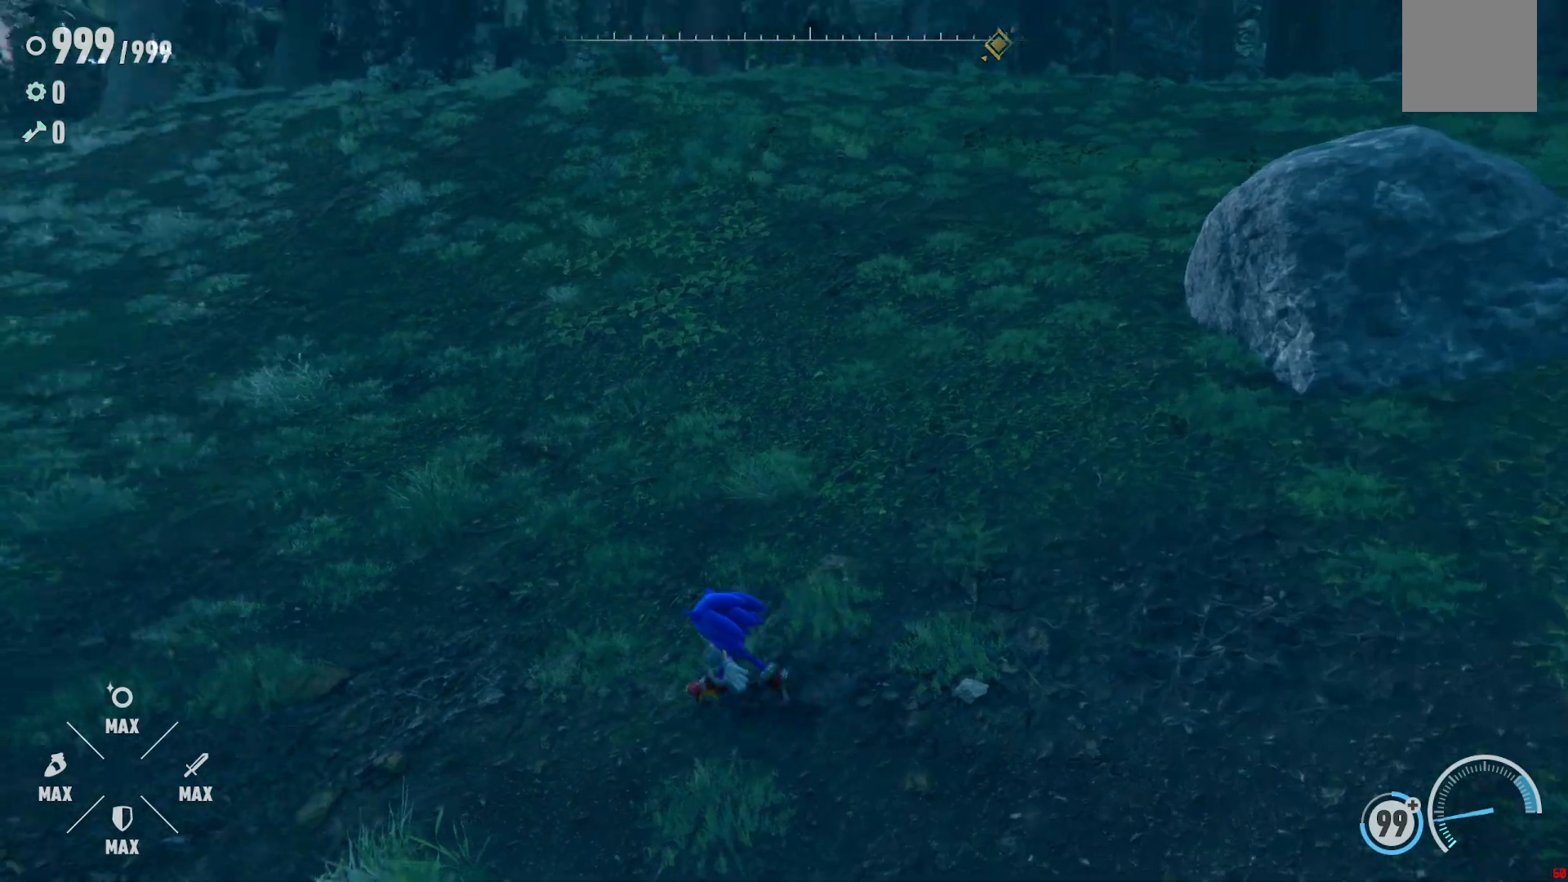
{"dt_ms": 500, "buttons": [], "left_stick": "up", "right_stick": "left", "events": [[200, "left_stick", "up-left"], [417, "left_stick", "up"]]}
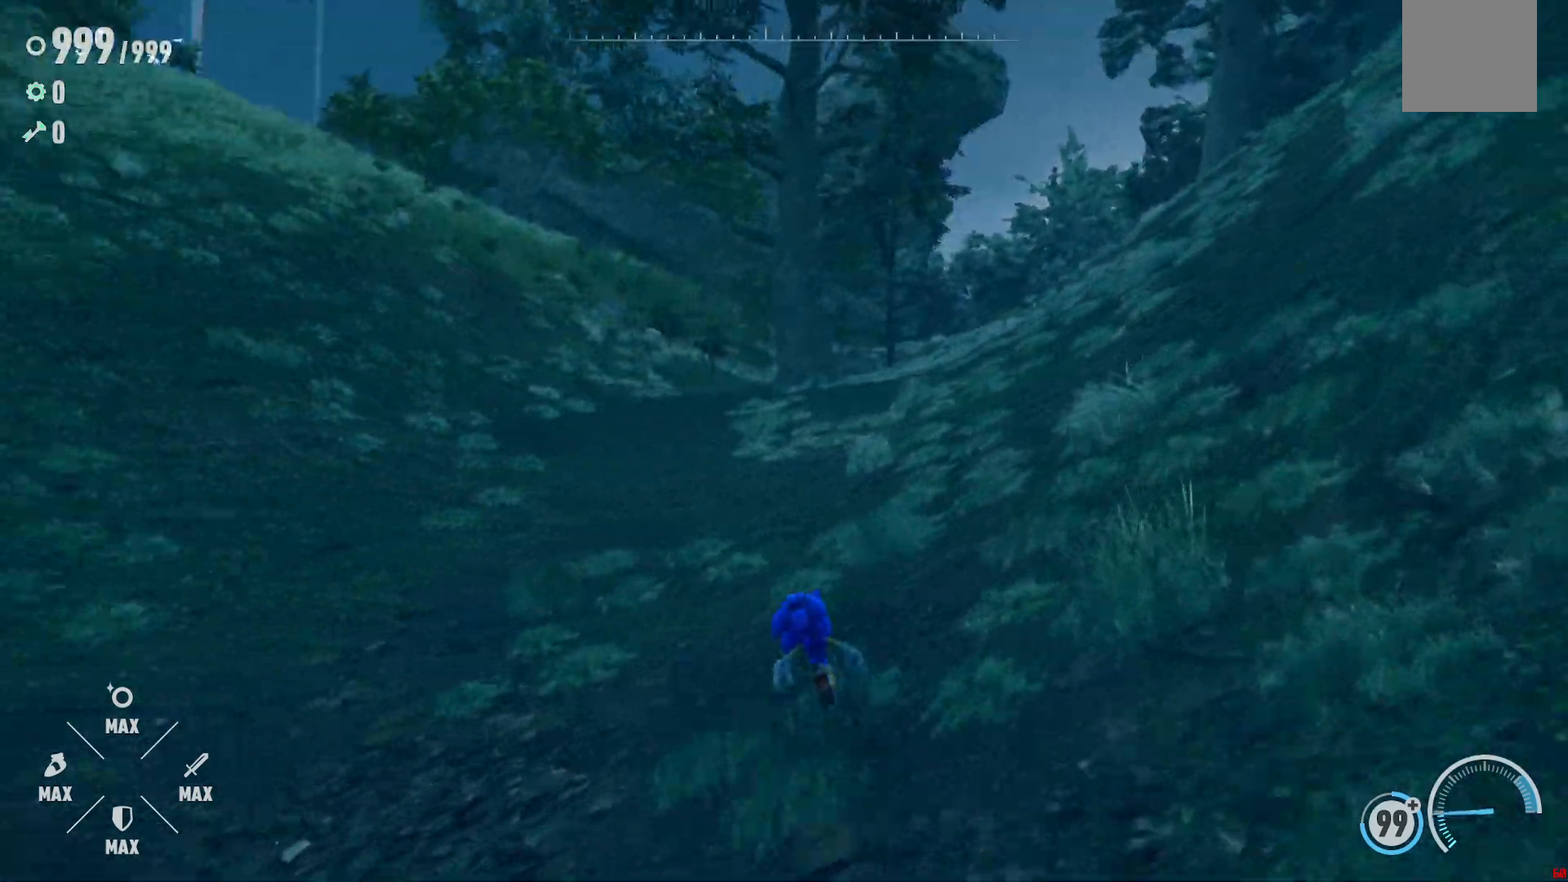
{"dt_ms": 500, "buttons": ["R2"], "left_stick": "up-right", "right_stick": "center", "events": [[17, "left_stick", "up-right"], [83, "right_stick", "center"], [233, "R2", "down"]]}
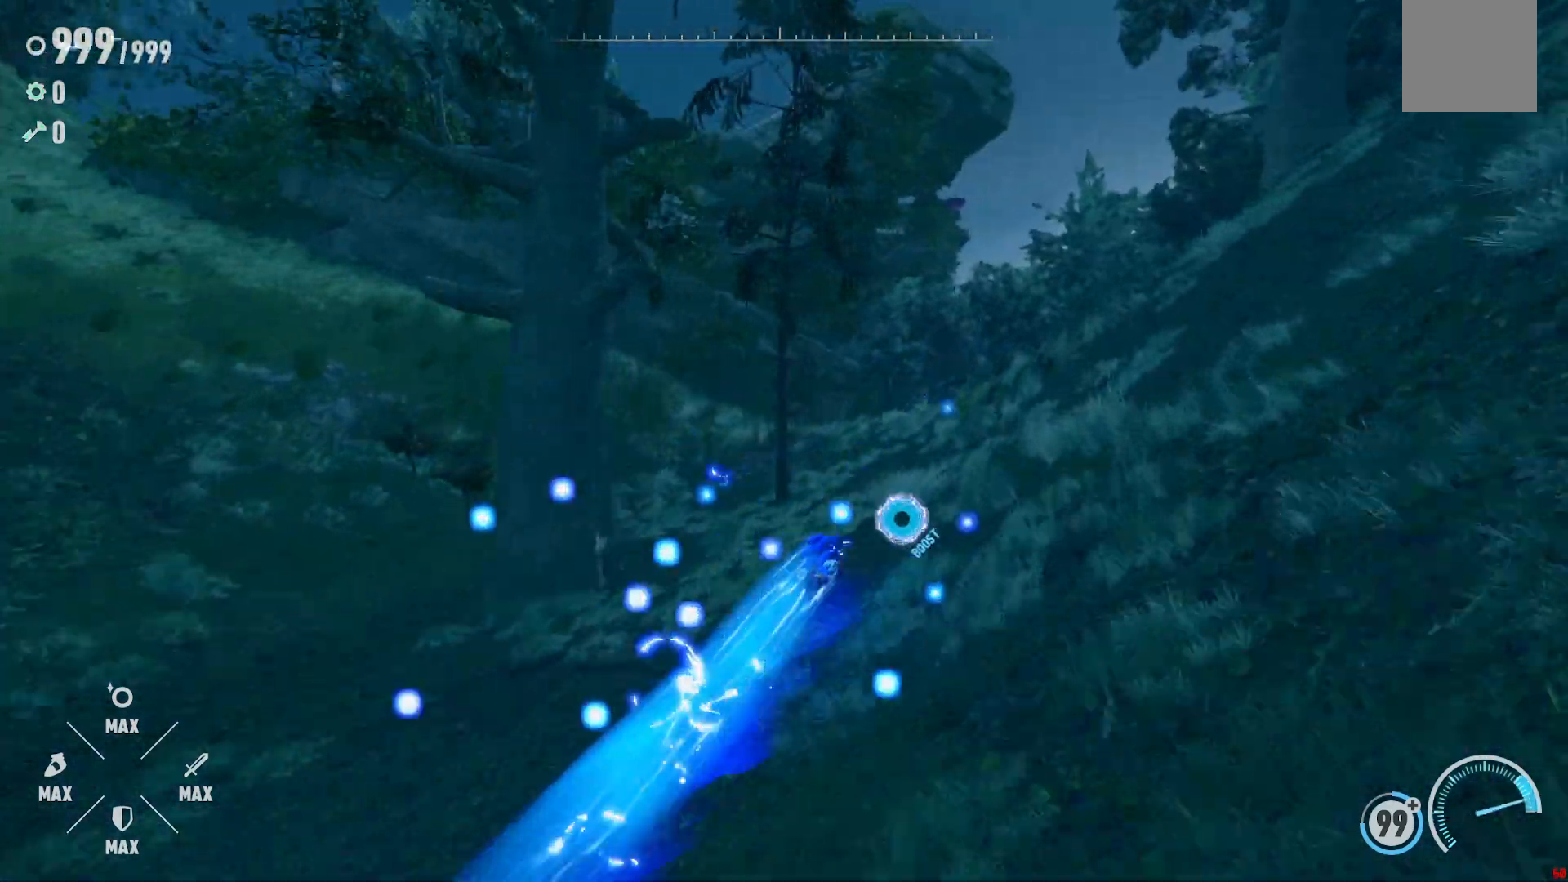
{"dt_ms": 500, "buttons": [], "left_stick": "up-right", "right_stick": "down", "events": [[133, "R2", "up"], [167, "right_stick", "down"]]}
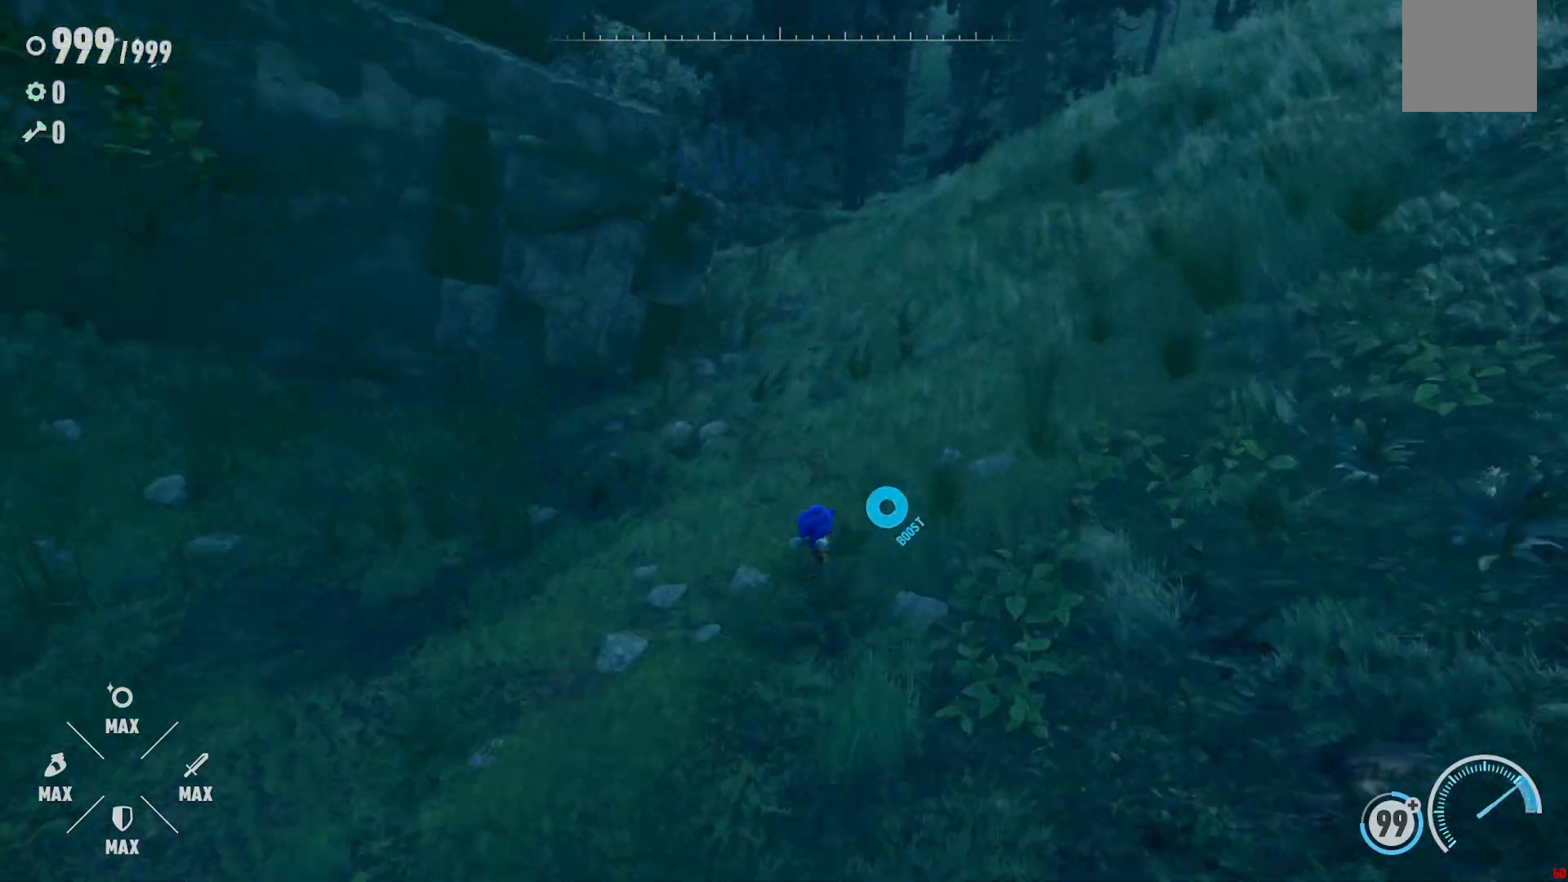
{"dt_ms": 500, "buttons": [], "left_stick": "up", "right_stick": "up-left", "events": [[217, "right_stick", "up-left"], [350, "left_stick", "up"]]}
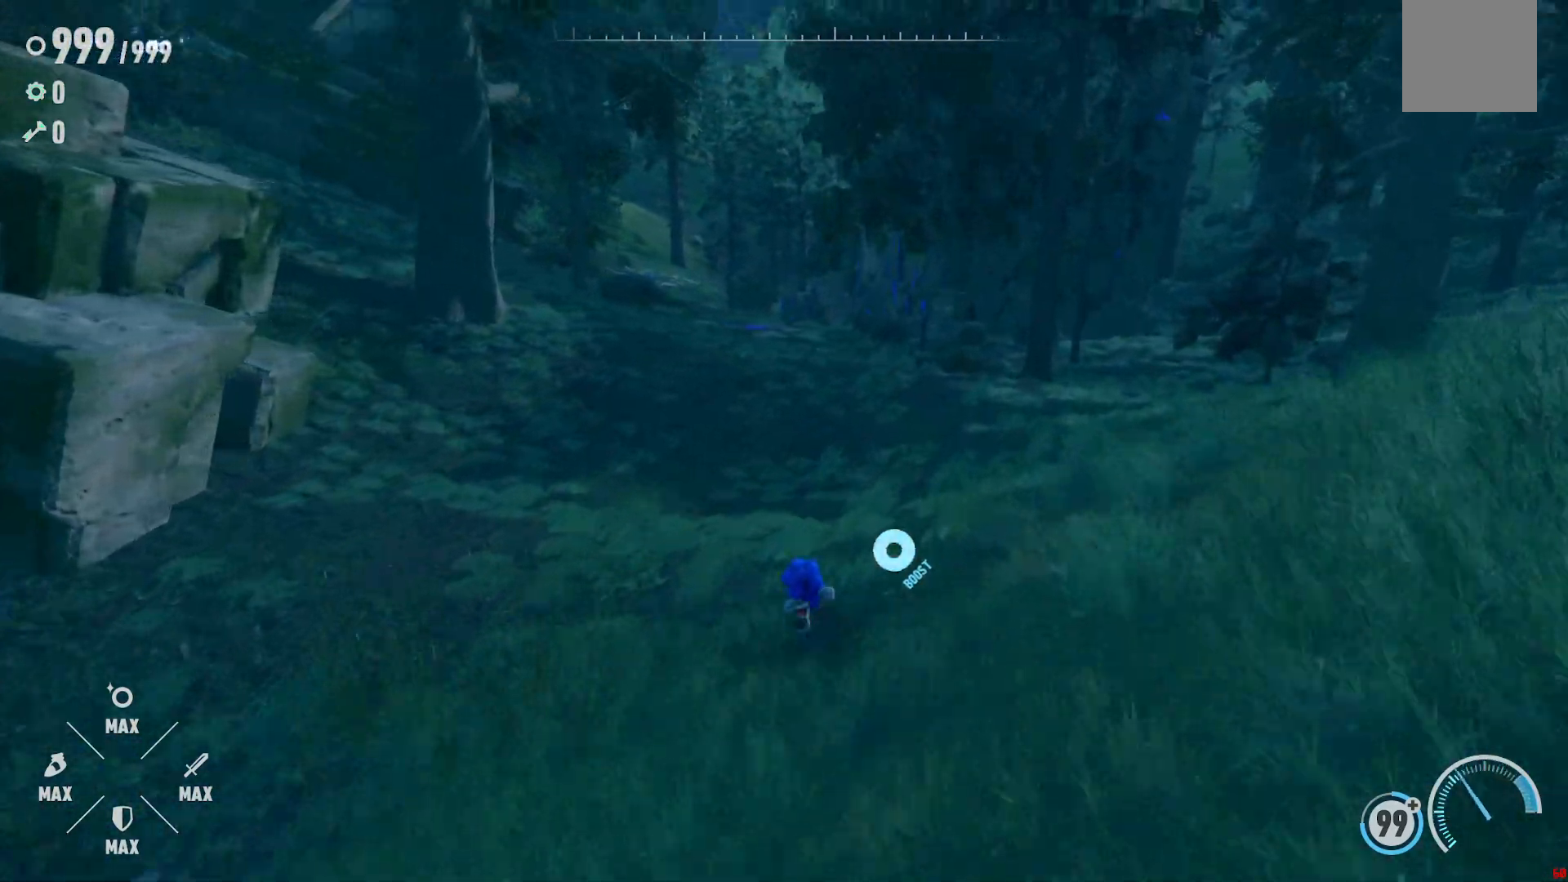
{"dt_ms": 500, "buttons": [], "left_stick": "up", "right_stick": "center", "events": [[67, "right_stick", "center"]]}
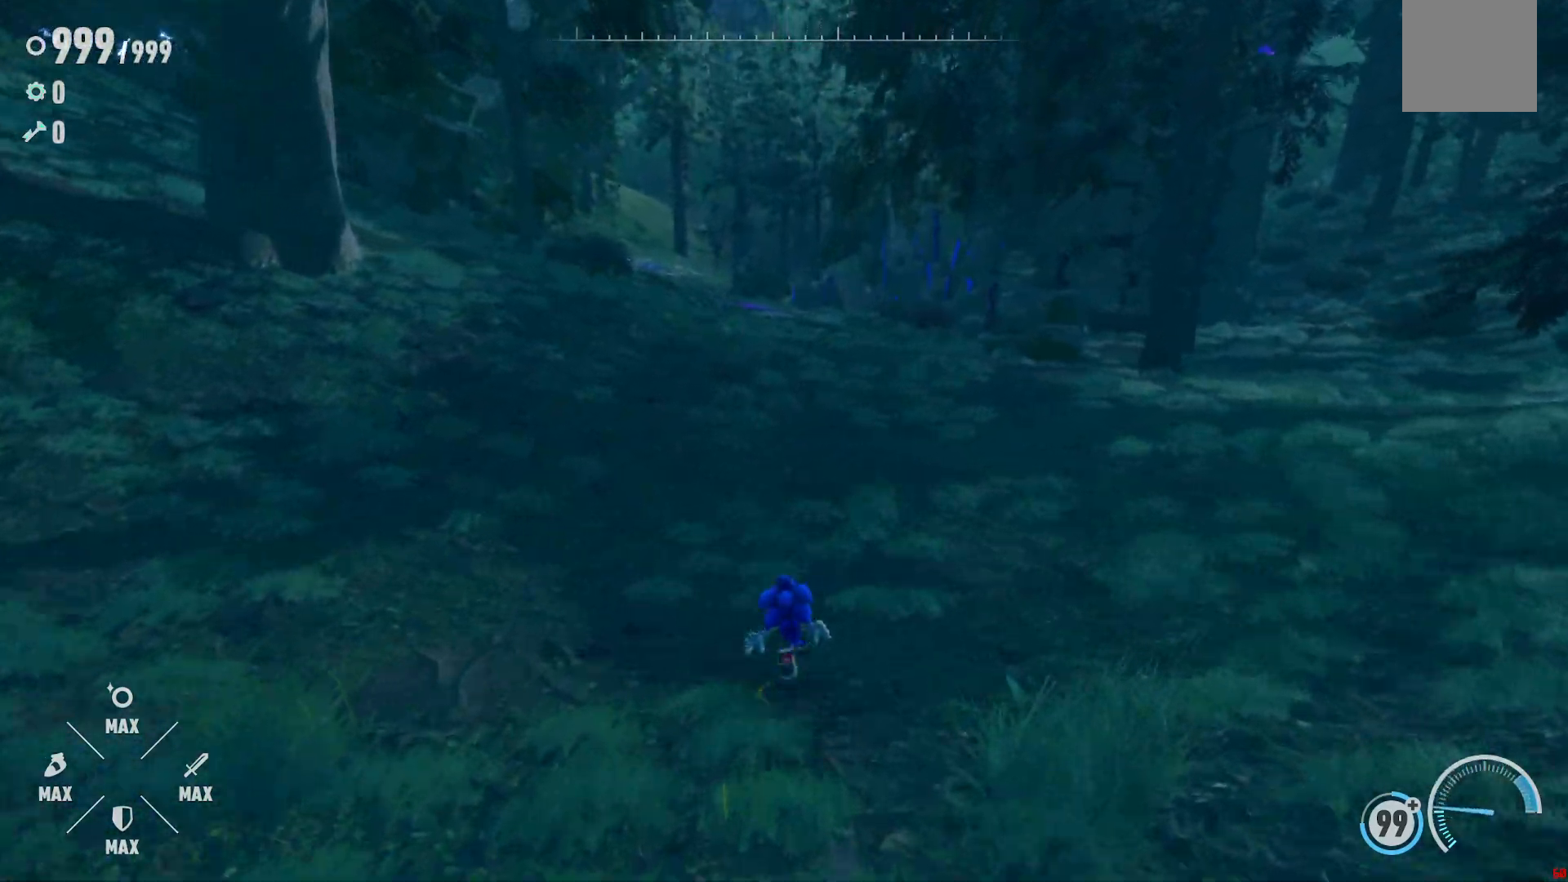
{"dt_ms": 500, "buttons": [], "left_stick": "up", "right_stick": "center", "events": [[117, "R2", "down"], [283, "R2", "up"]]}
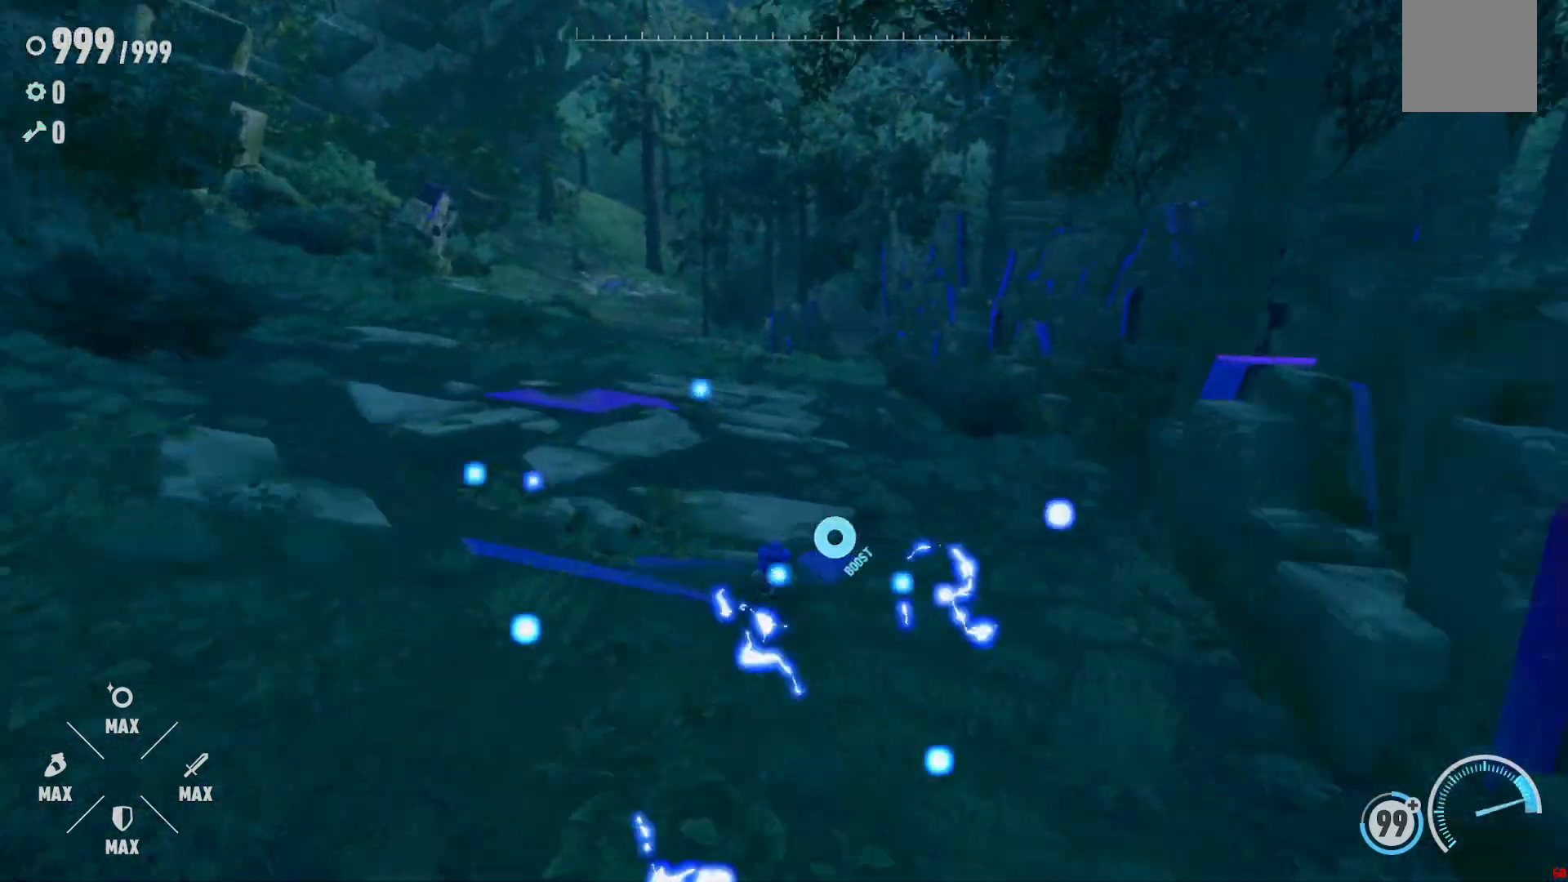
{"dt_ms": 1000, "buttons": [], "left_stick": "center", "right_stick": "center", "events": [[200, "left_stick", "center"], [450, "right_stick", "left"], [600, "right_stick", "center"]]}
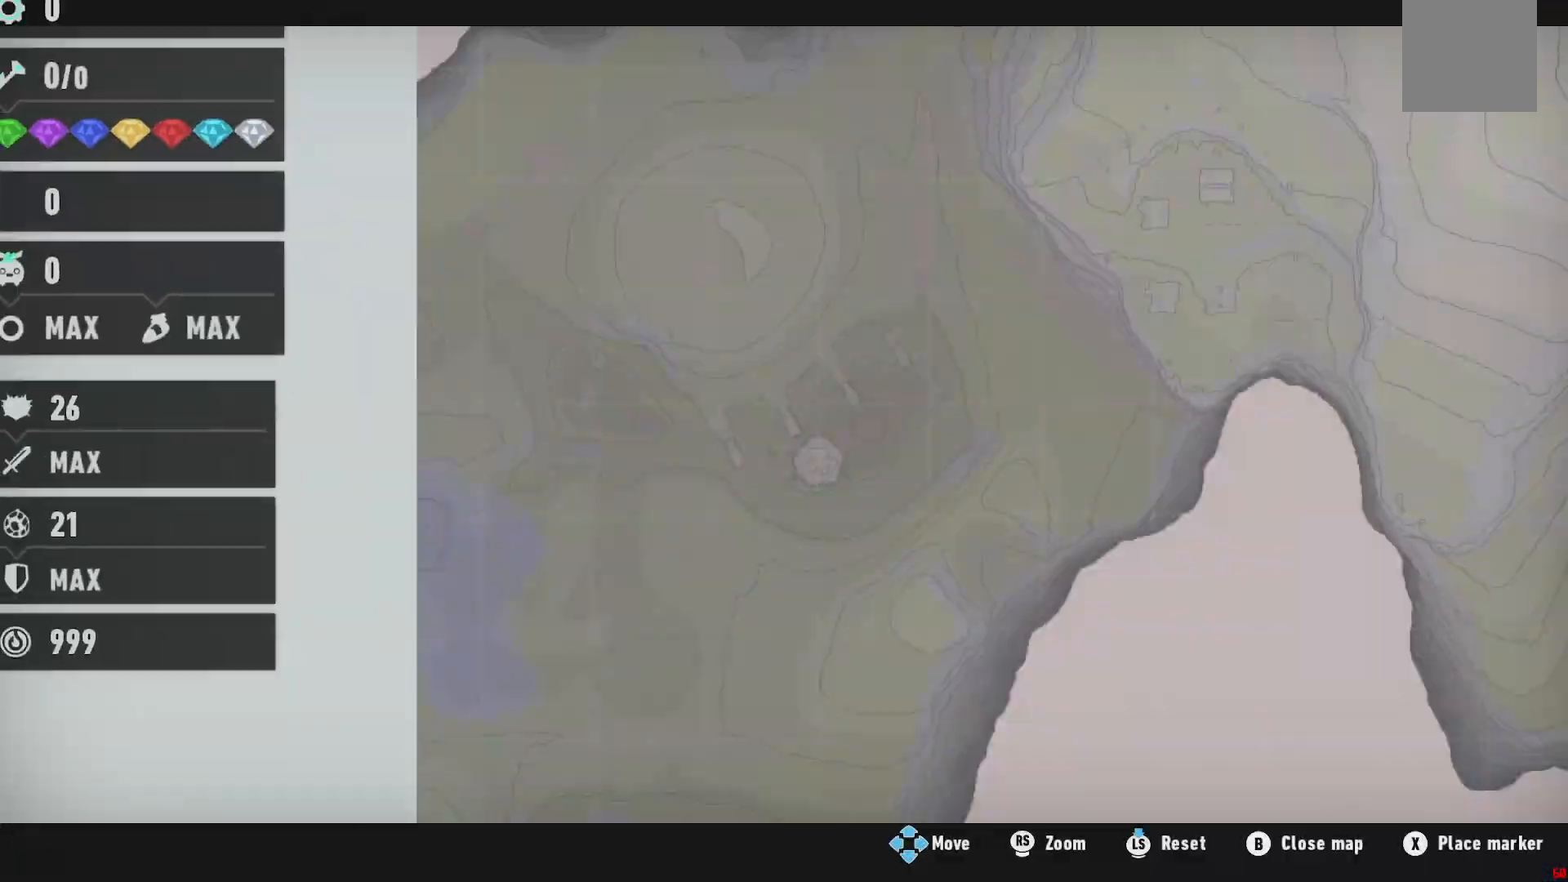
{"dt_ms": 500, "buttons": [], "left_stick": "center", "right_stick": "center", "events": []}
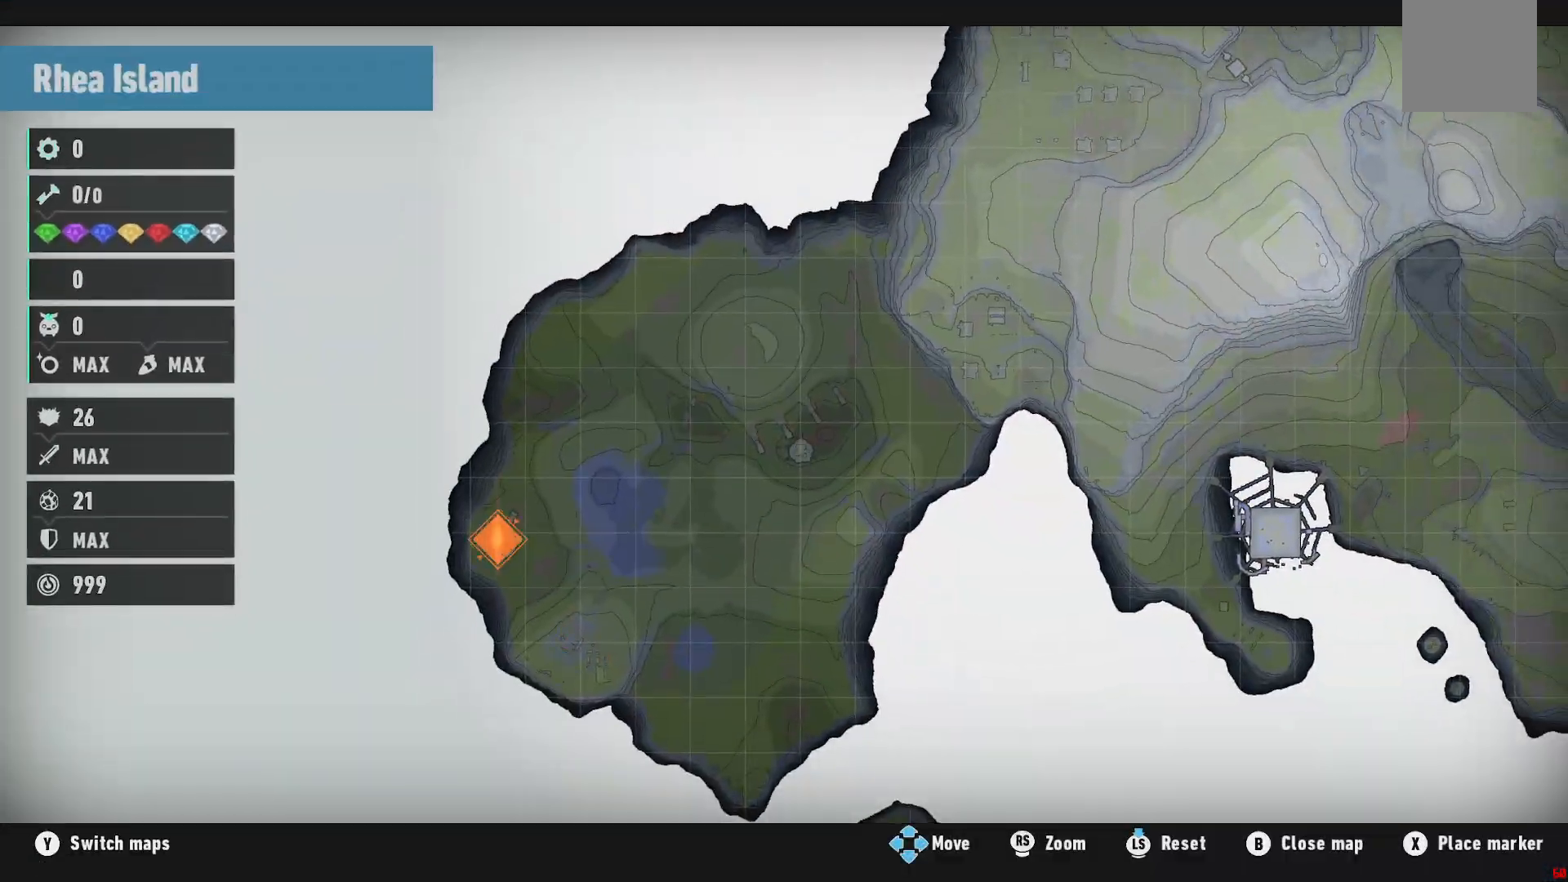
{"dt_ms": 500, "buttons": [], "left_stick": "center", "right_stick": "center", "events": []}
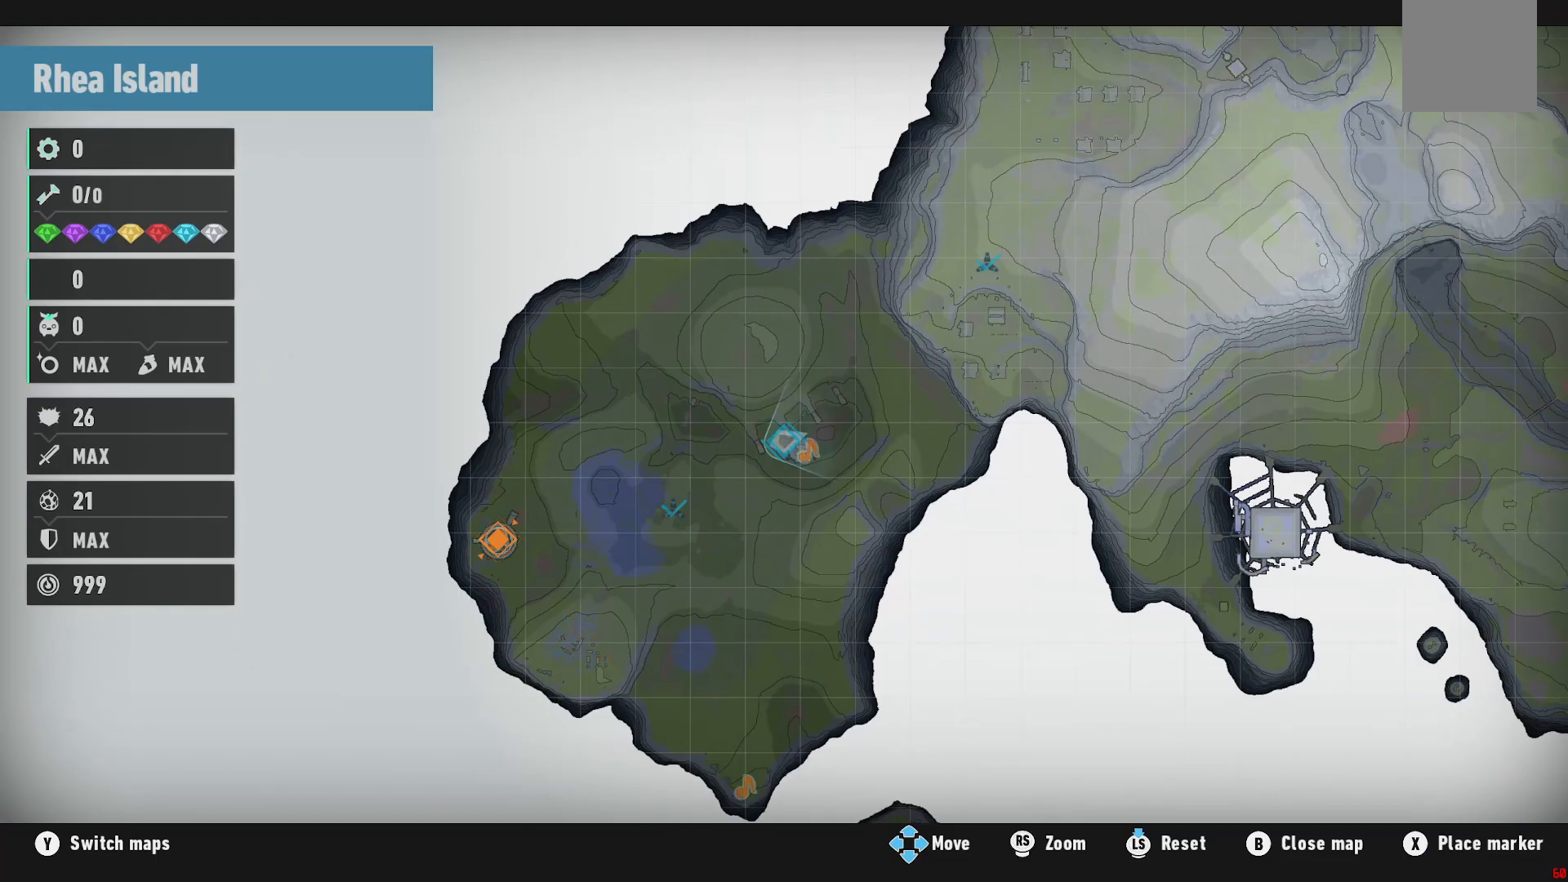
{"dt_ms": 500, "buttons": [], "left_stick": "center", "right_stick": "center", "events": []}
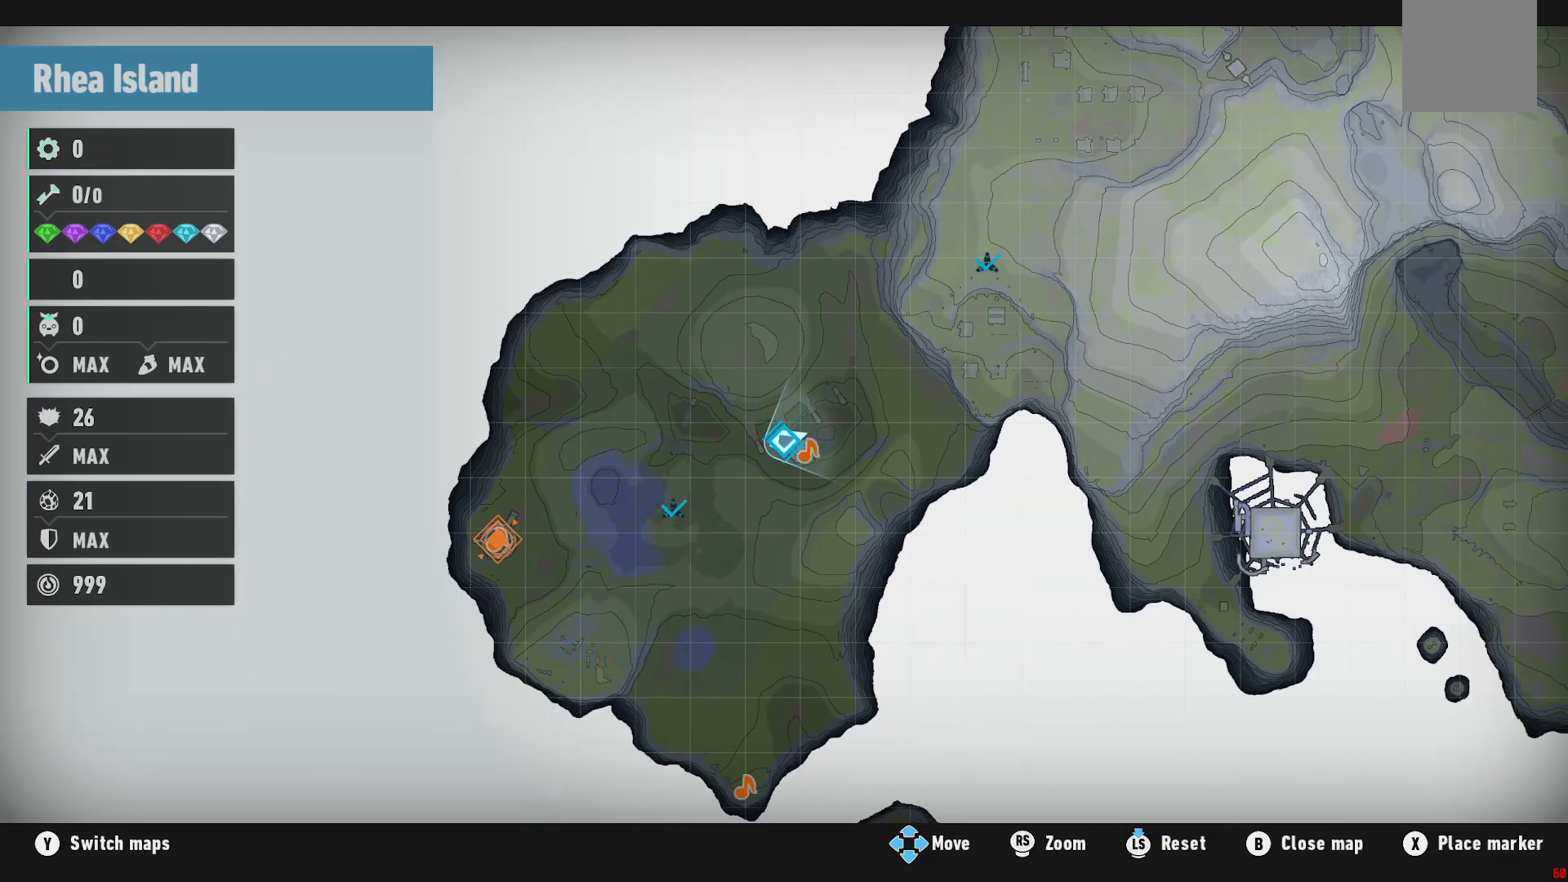
{"dt_ms": 500, "buttons": [], "left_stick": "center", "right_stick": "center", "events": [[250, "B", "down"], [333, "B", "up"]]}
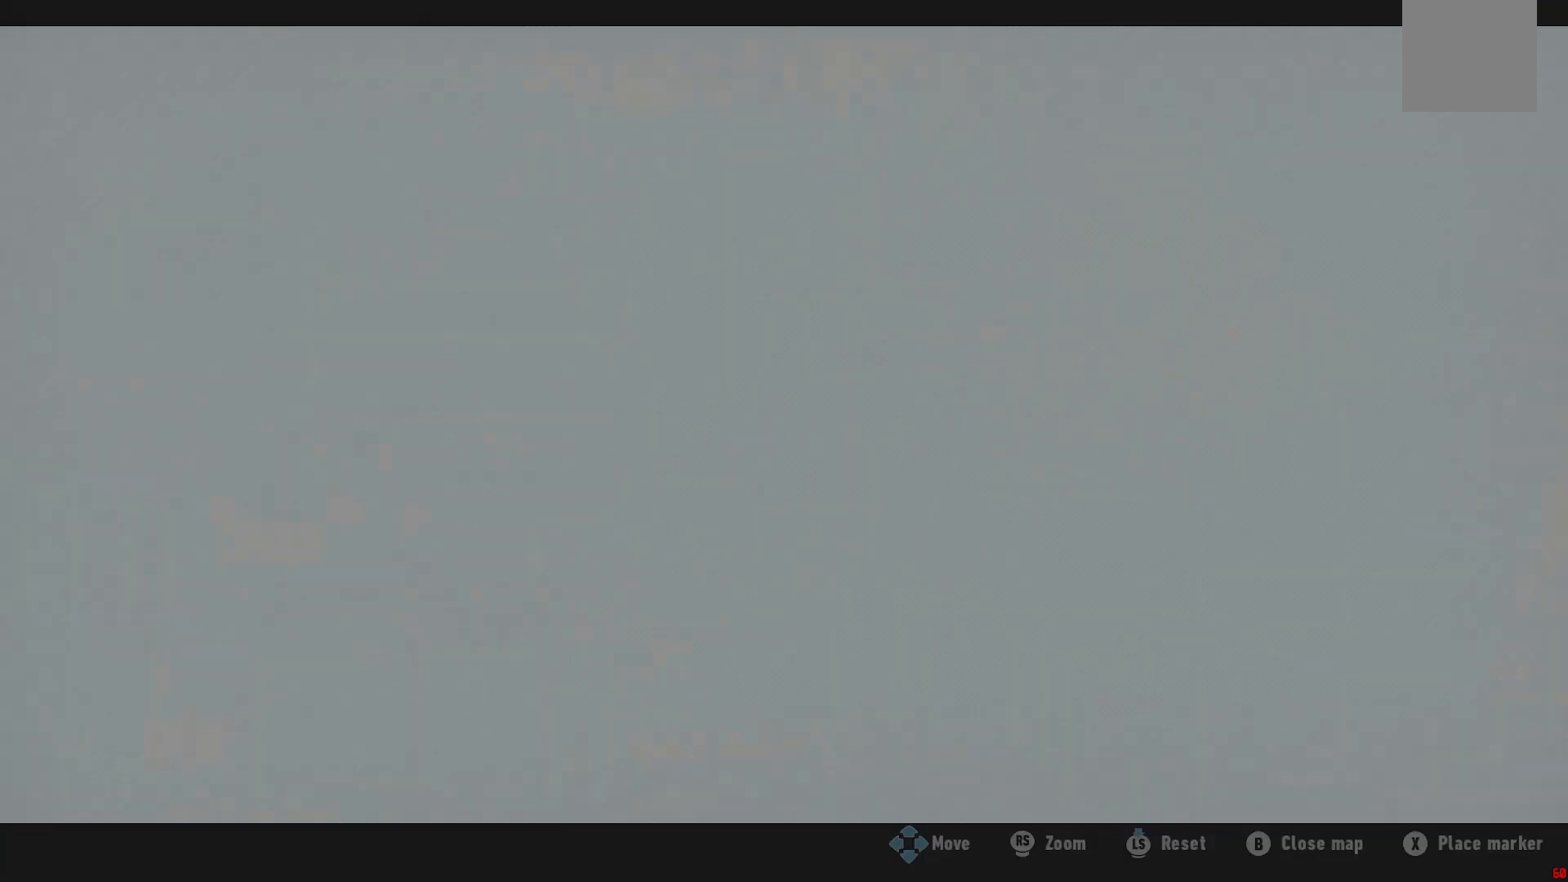
{"dt_ms": 500, "buttons": [], "left_stick": "center", "right_stick": "right", "events": [[167, "right_stick", "right"]]}
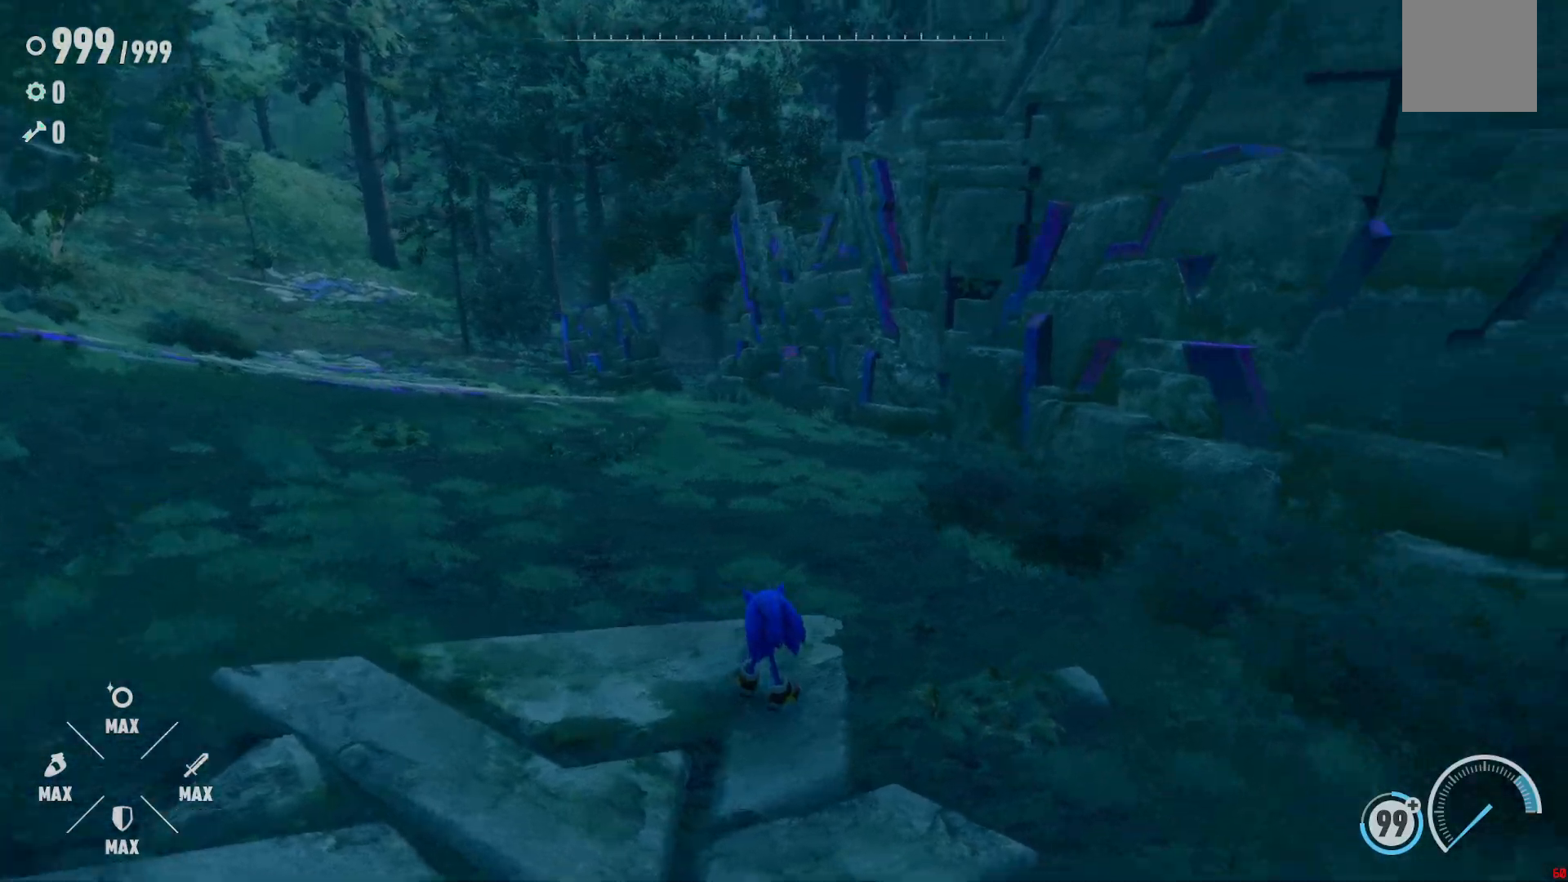
{"dt_ms": 1000, "buttons": [], "left_stick": "up-left", "right_stick": "up", "events": [[417, "left_stick", "up"], [467, "left_stick", "up-left"], [550, "right_stick", "center"], [617, "right_stick", "up-right"], [933, "right_stick", "up"]]}
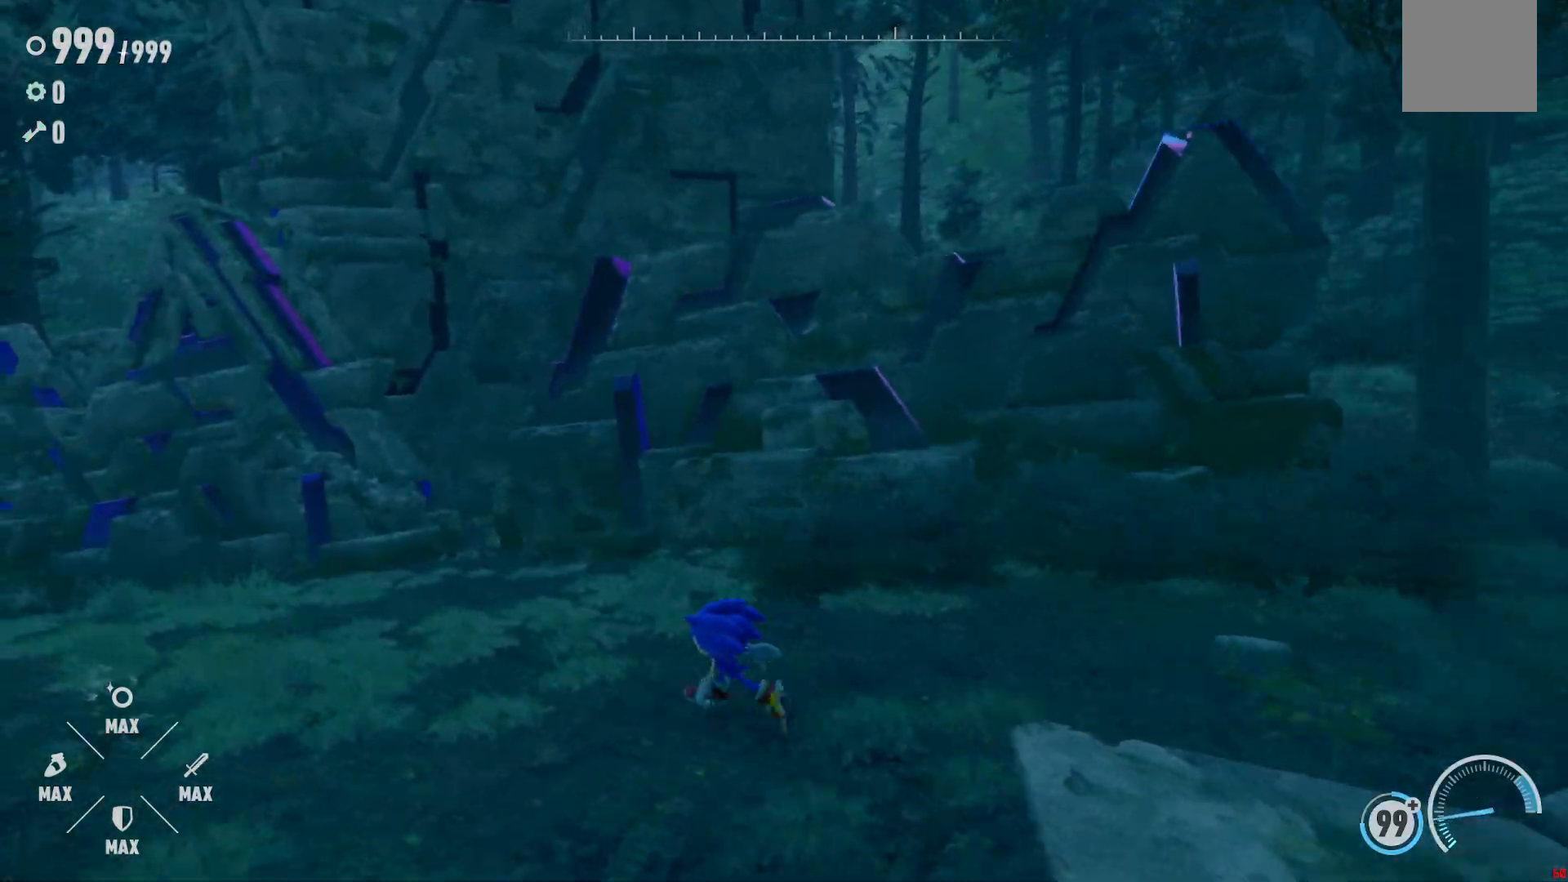
{"dt_ms": 500, "buttons": [], "left_stick": "down-left", "right_stick": "up-right", "events": [[50, "right_stick", "up-right"], [83, "left_stick", "left"], [267, "left_stick", "down-left"]]}
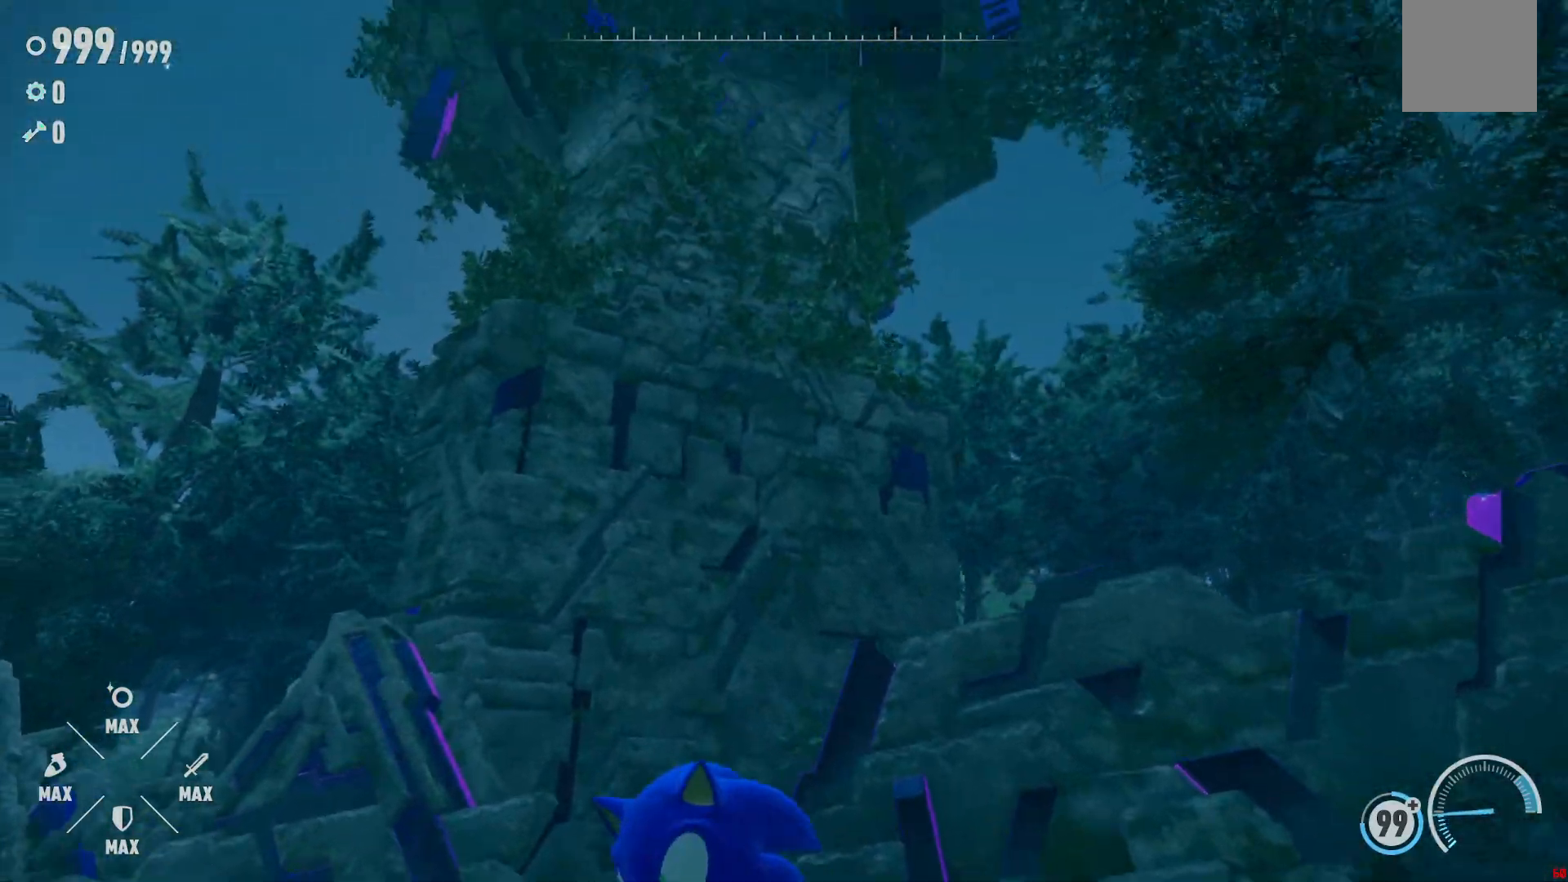
{"dt_ms": 500, "buttons": [], "left_stick": "center", "right_stick": "up-right", "events": [[217, "left_stick", "center"]]}
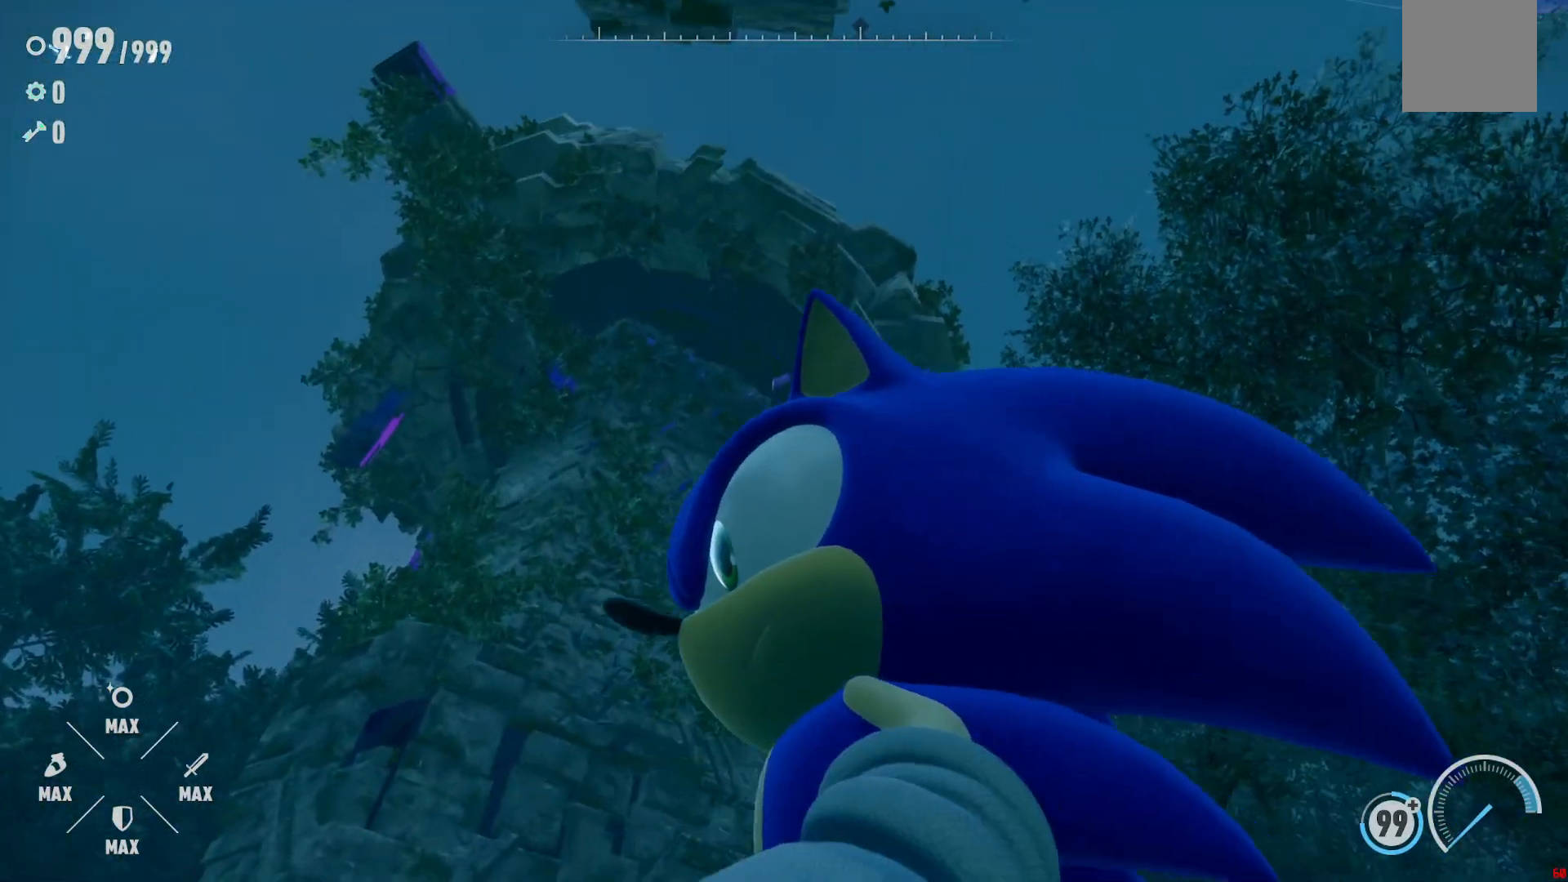
{"dt_ms": 1000, "buttons": [], "left_stick": "up-left", "right_stick": "center", "events": [[50, "right_stick", "center"], [250, "left_stick", "up-left"], [617, "right_stick", "down"], [967, "right_stick", "center"]]}
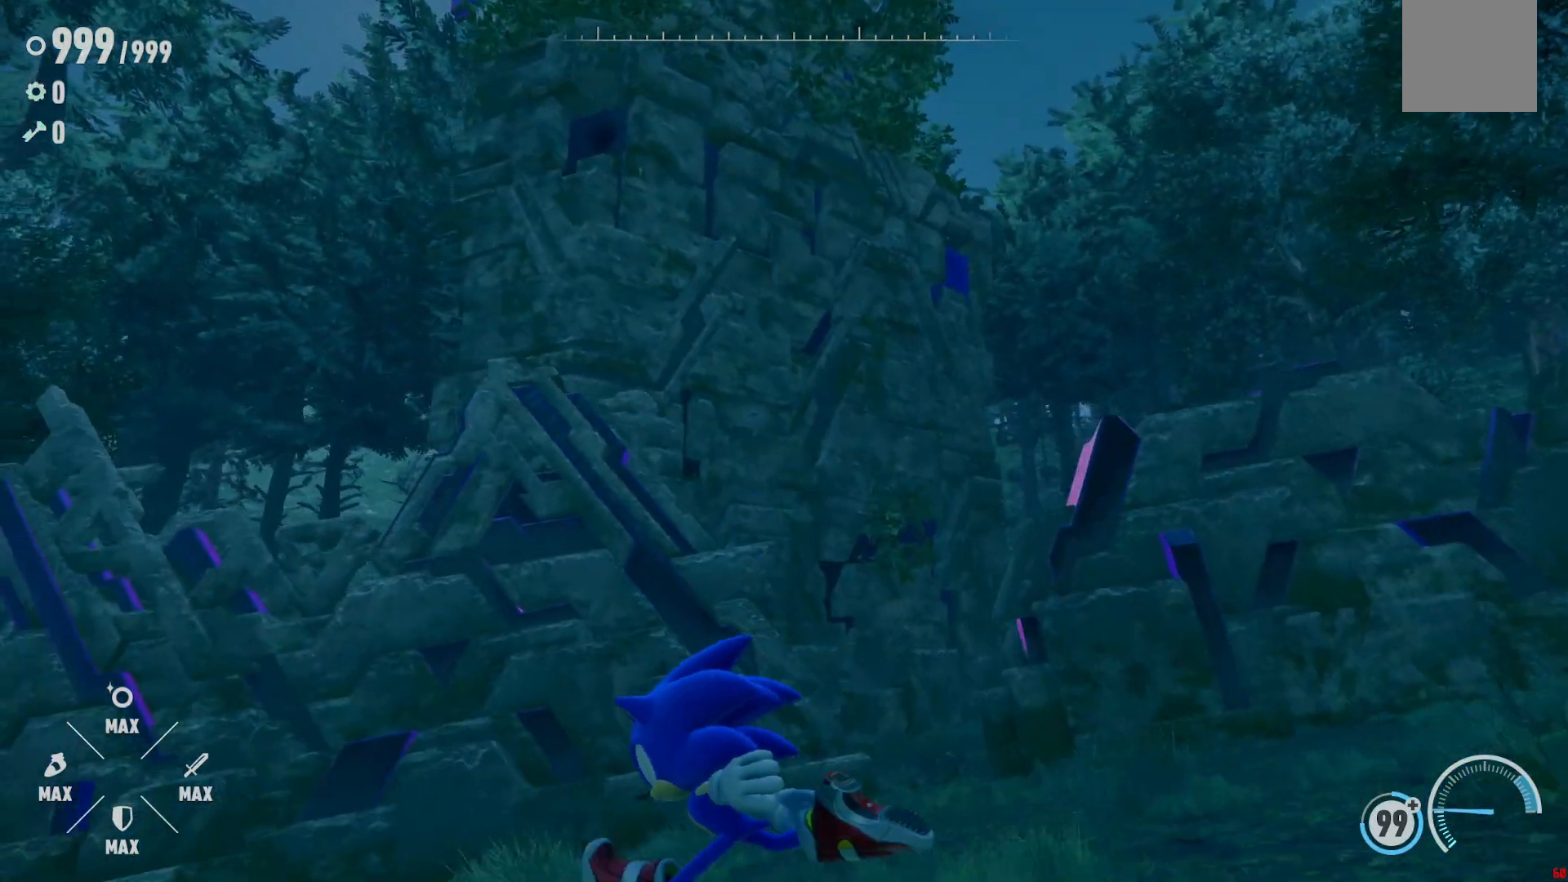
{"dt_ms": 1000, "buttons": ["R2"], "left_stick": "down-right", "right_stick": "center", "events": [[100, "R2", "down"], [300, "left_stick", "left"], [433, "right_stick", "right"], [533, "left_stick", "down-left"], [600, "right_stick", "up-right"], [833, "left_stick", "down-right"], [983, "right_stick", "center"]]}